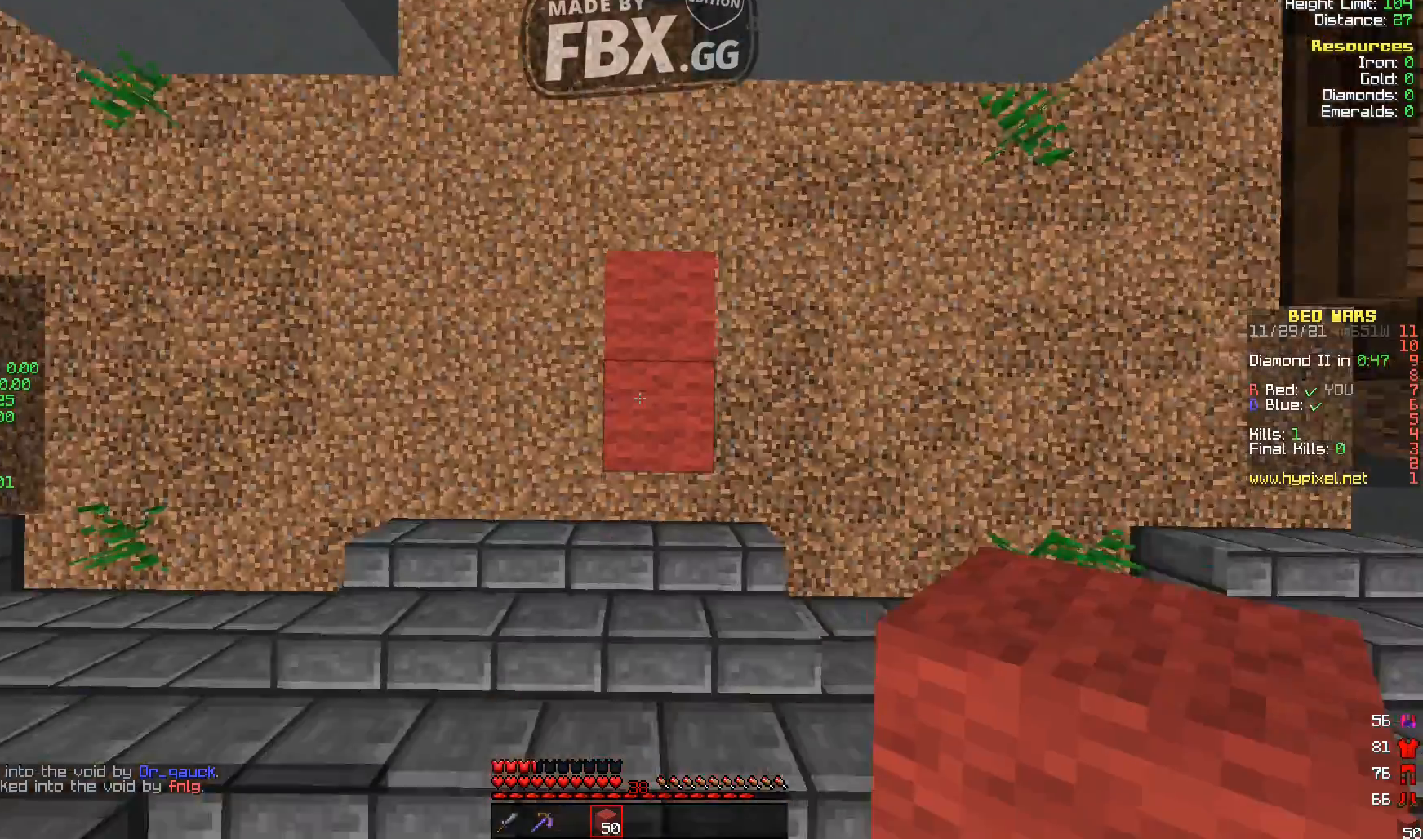
Gameplay with keyboard; each line is a JSON object with the keys held at the frame after it. "events" lists presses ("down") and releases ("up") of "a", "d", "s" and "w" between this image and that frame as [ms after this image, input, new state], when the widget could be followed in between. No other keys are recorded. Mouse input is not recorded.
{"keys": ["w"], "events": []}
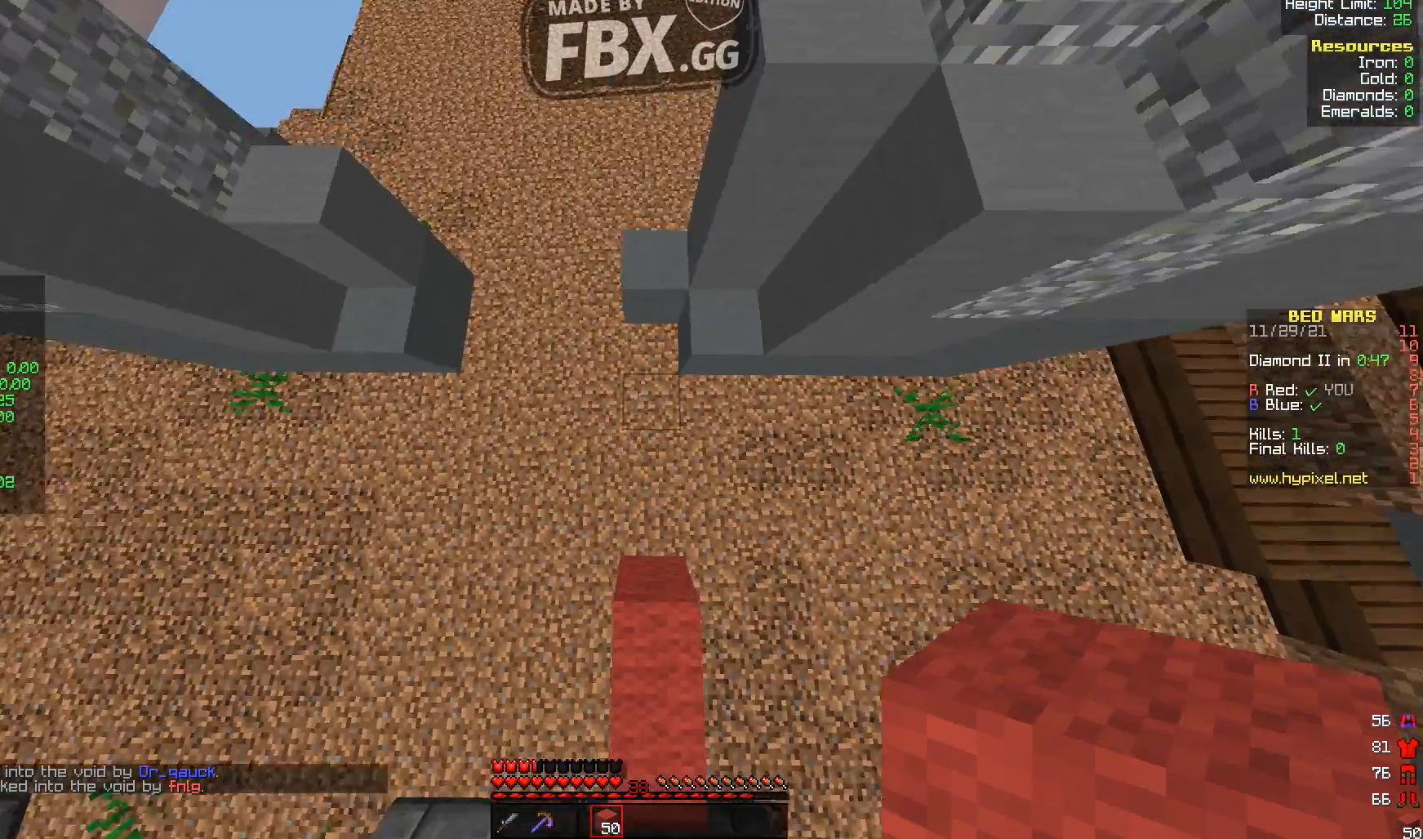
{"keys": ["a", "w"], "events": [[480, "a", "down"]]}
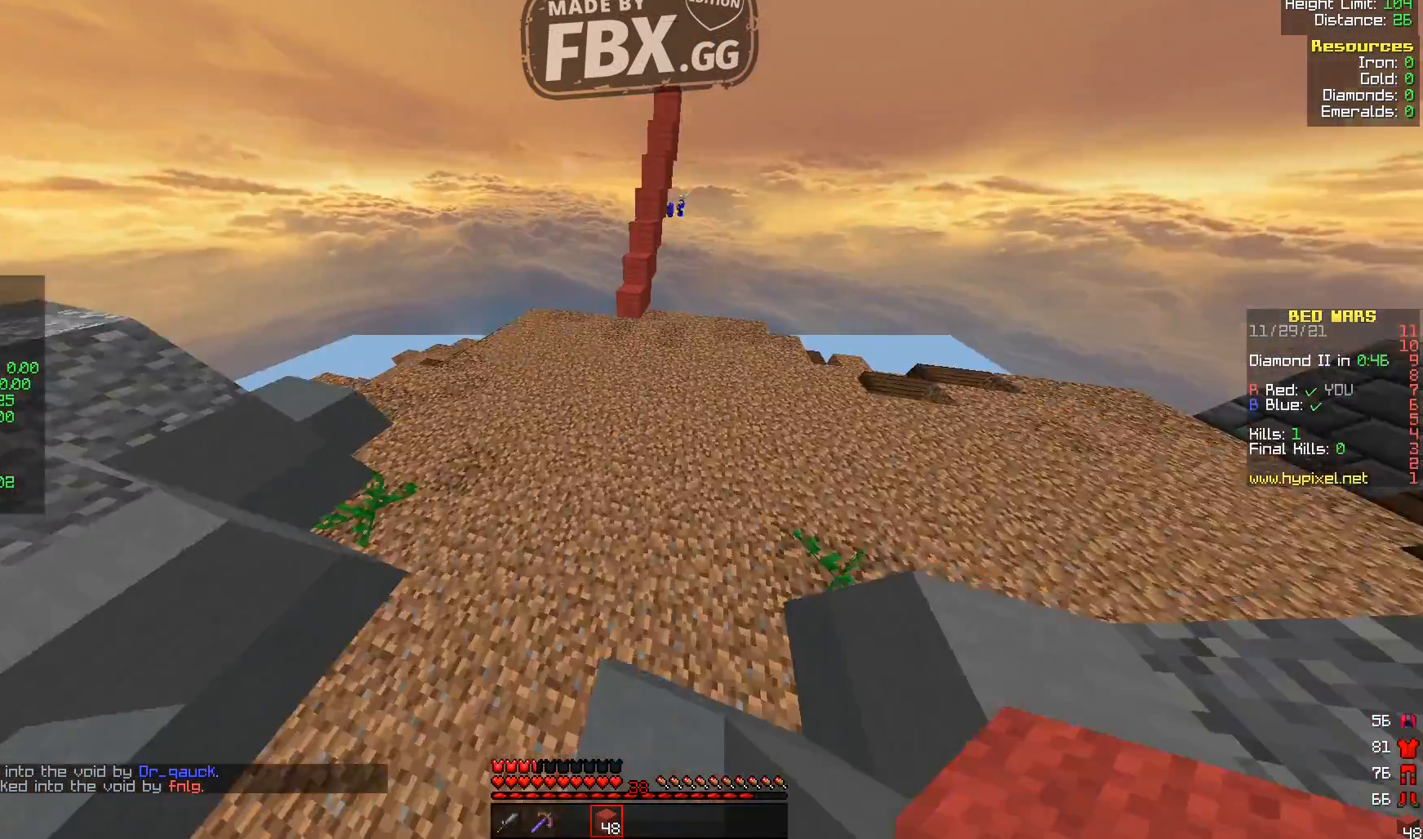
{"keys": ["a", "w"], "events": []}
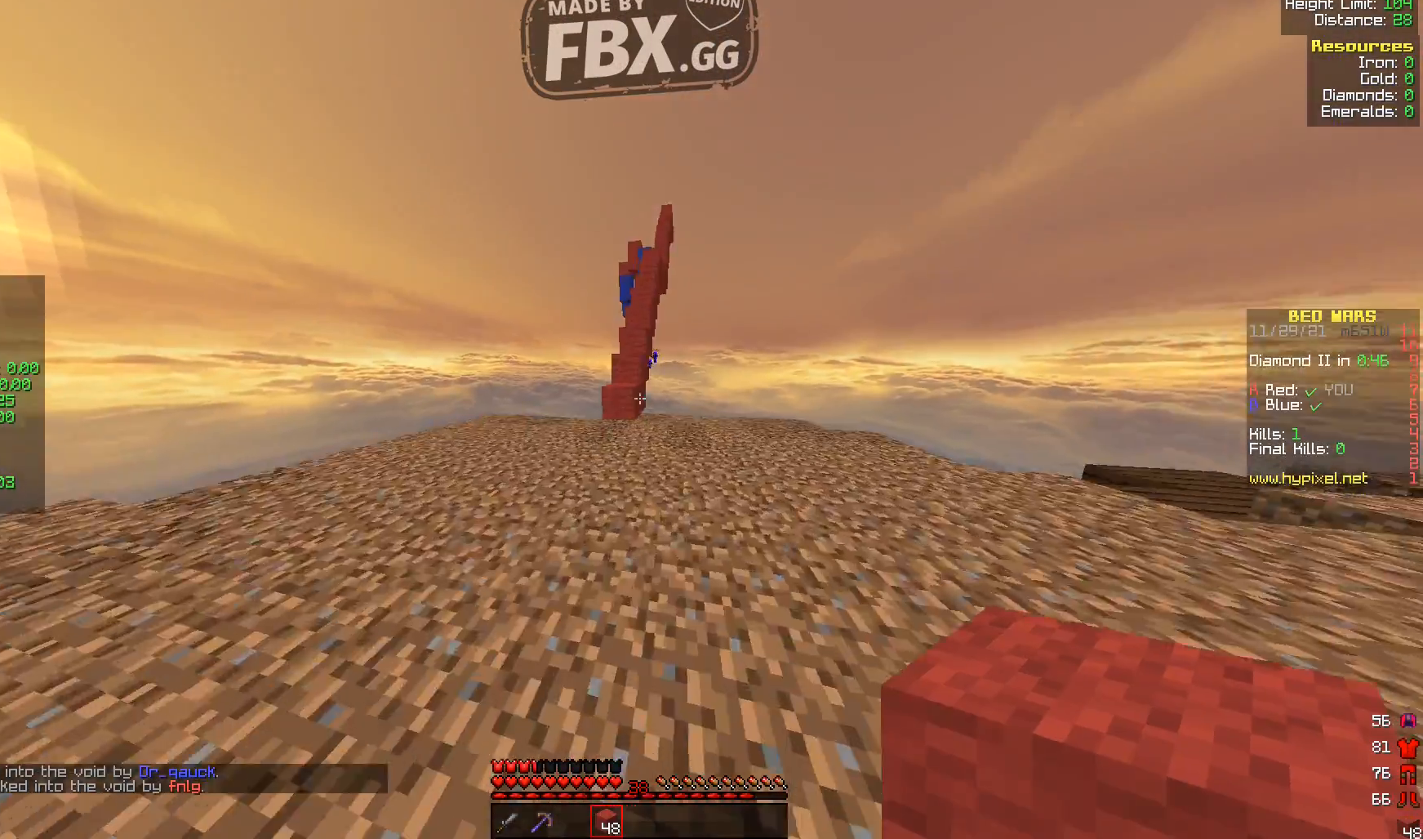
{"keys": ["w"], "events": [[360, "a", "up"]]}
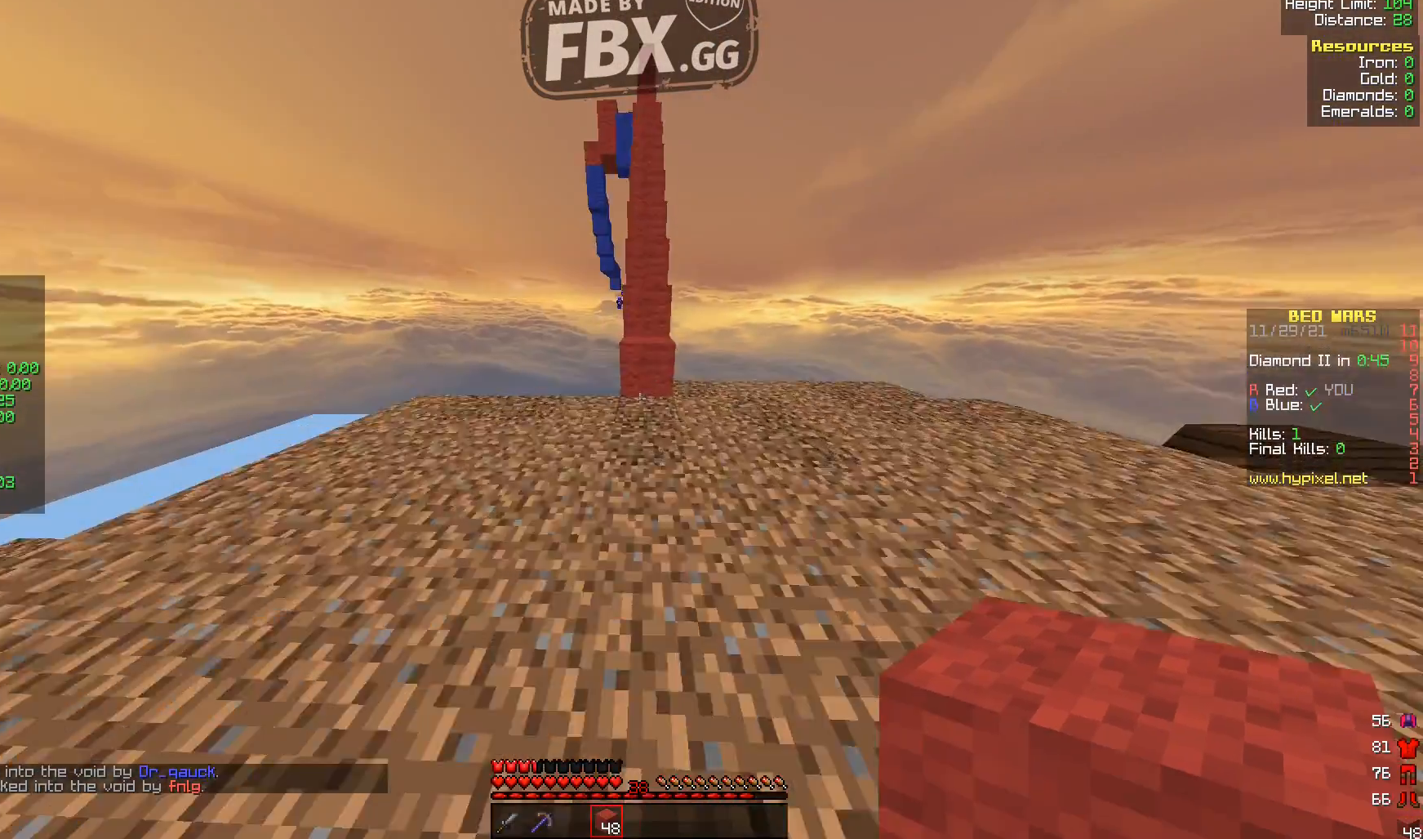
{"keys": ["w"], "events": []}
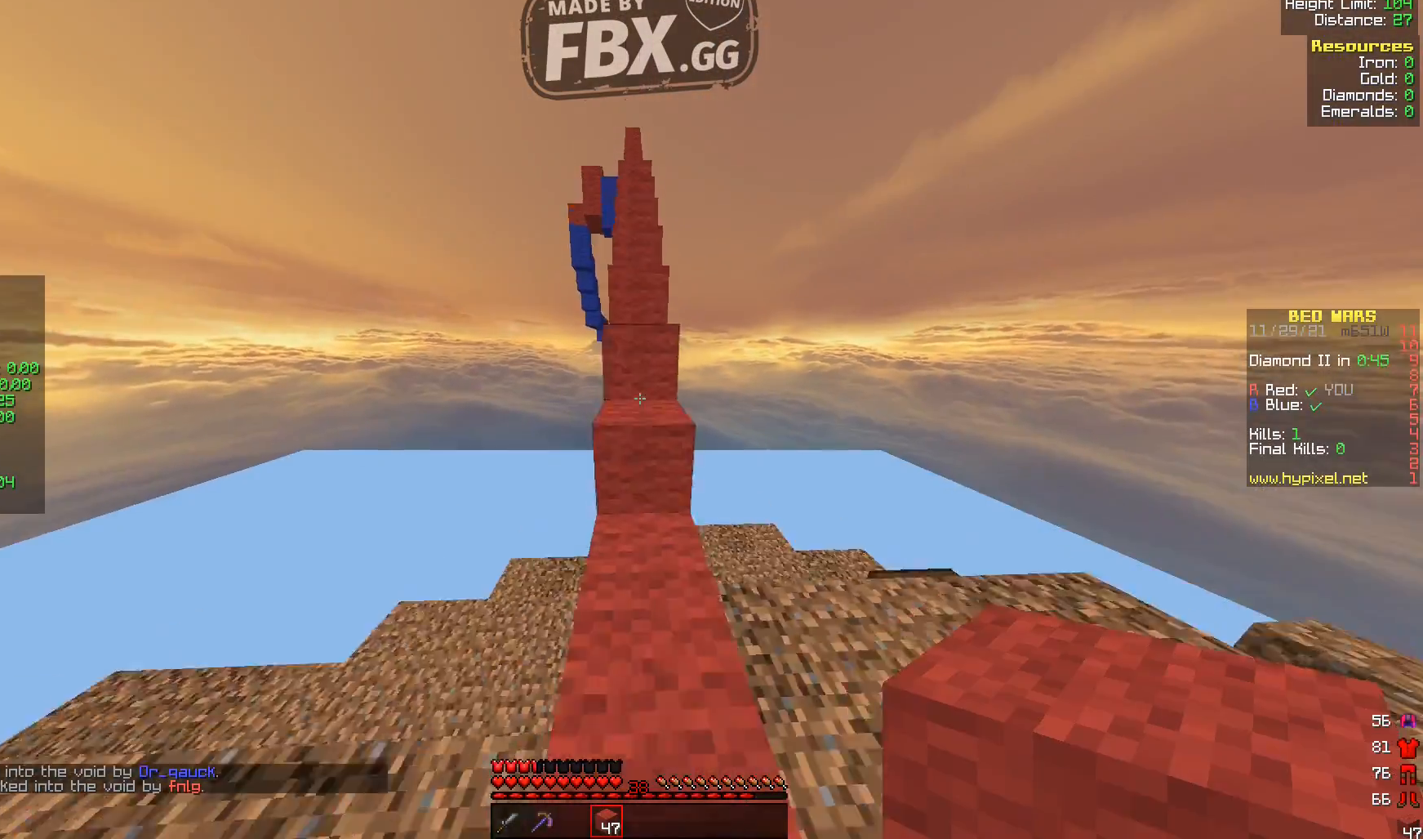
{"keys": ["w"], "events": []}
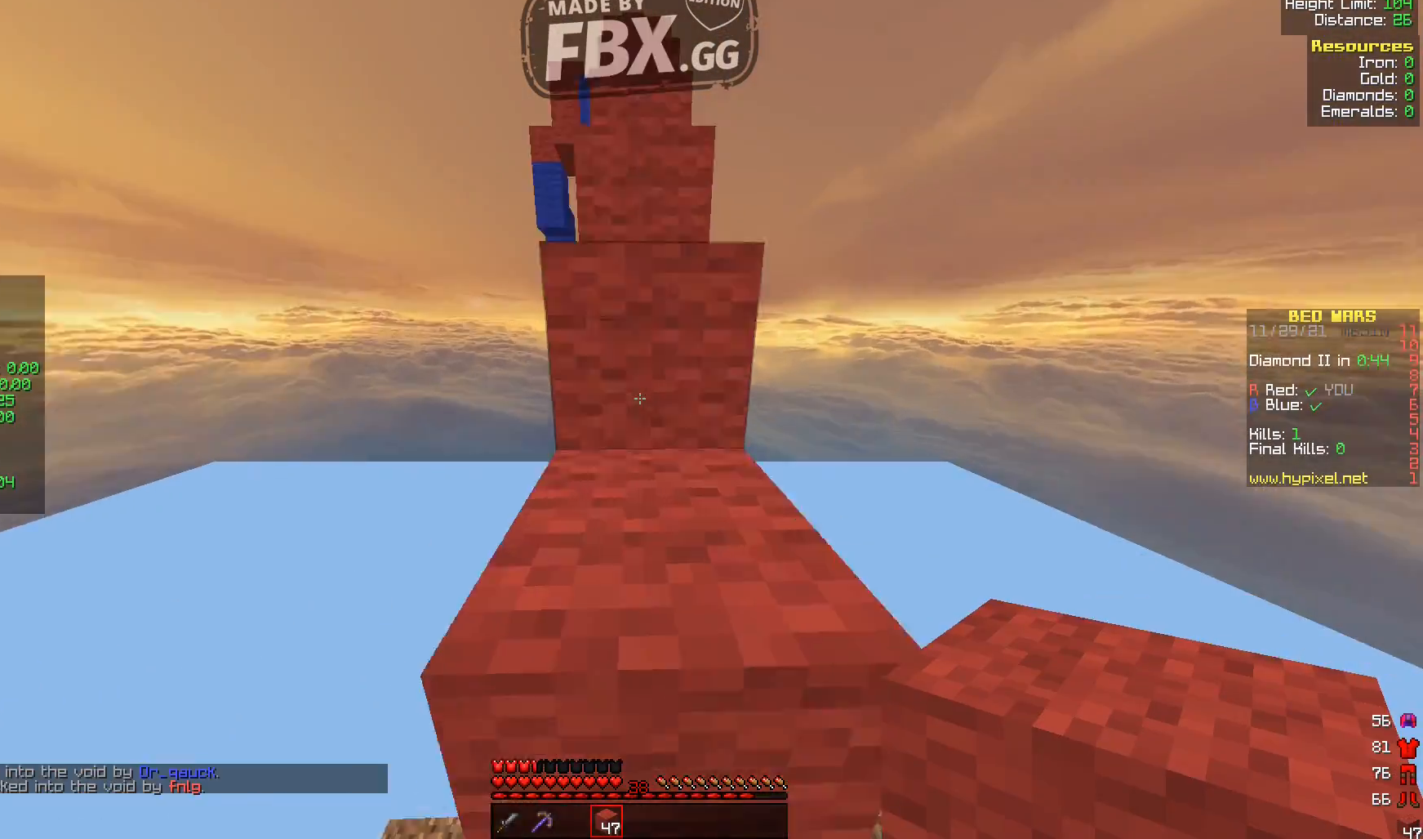
{"keys": ["w"], "events": []}
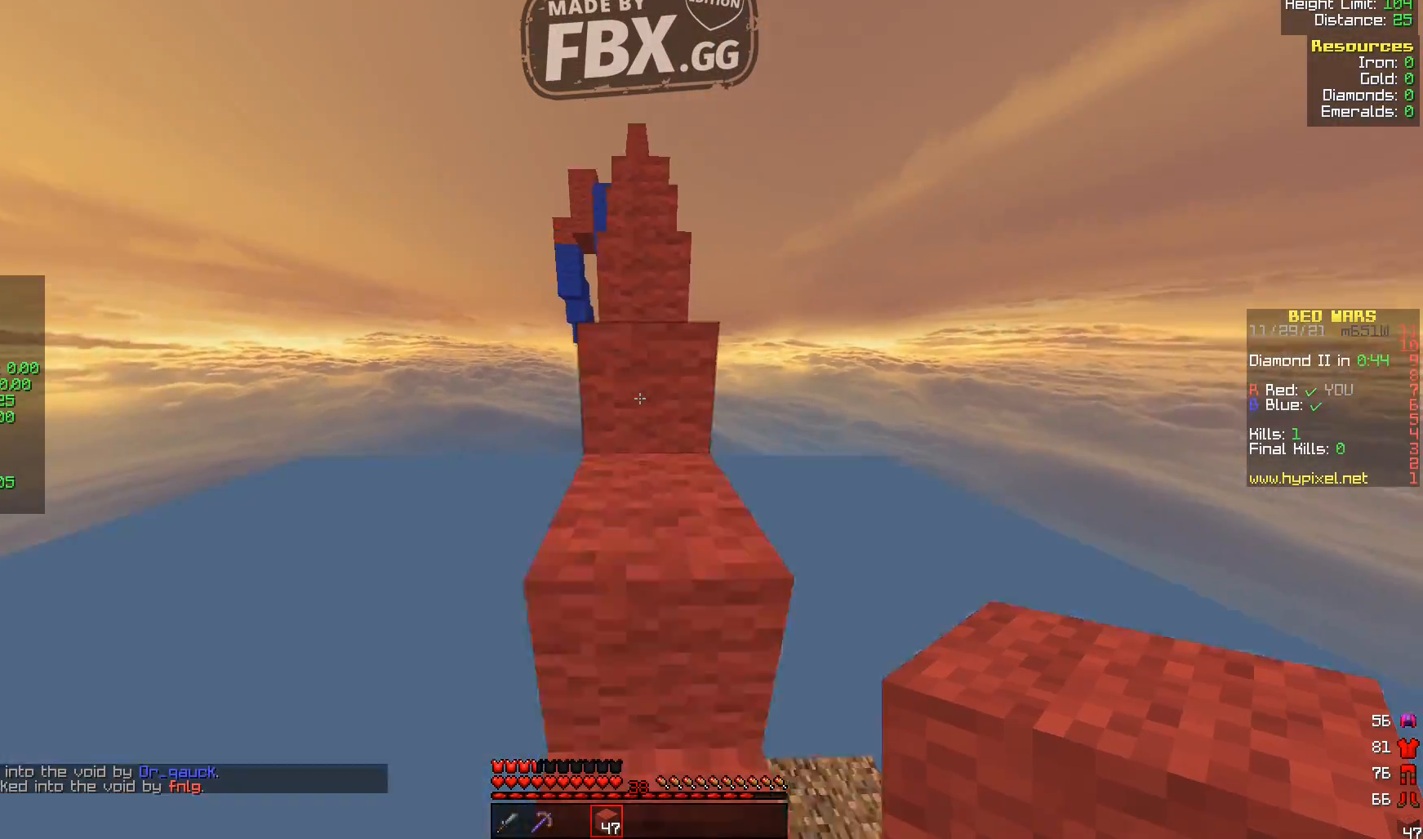
{"keys": ["w"], "events": []}
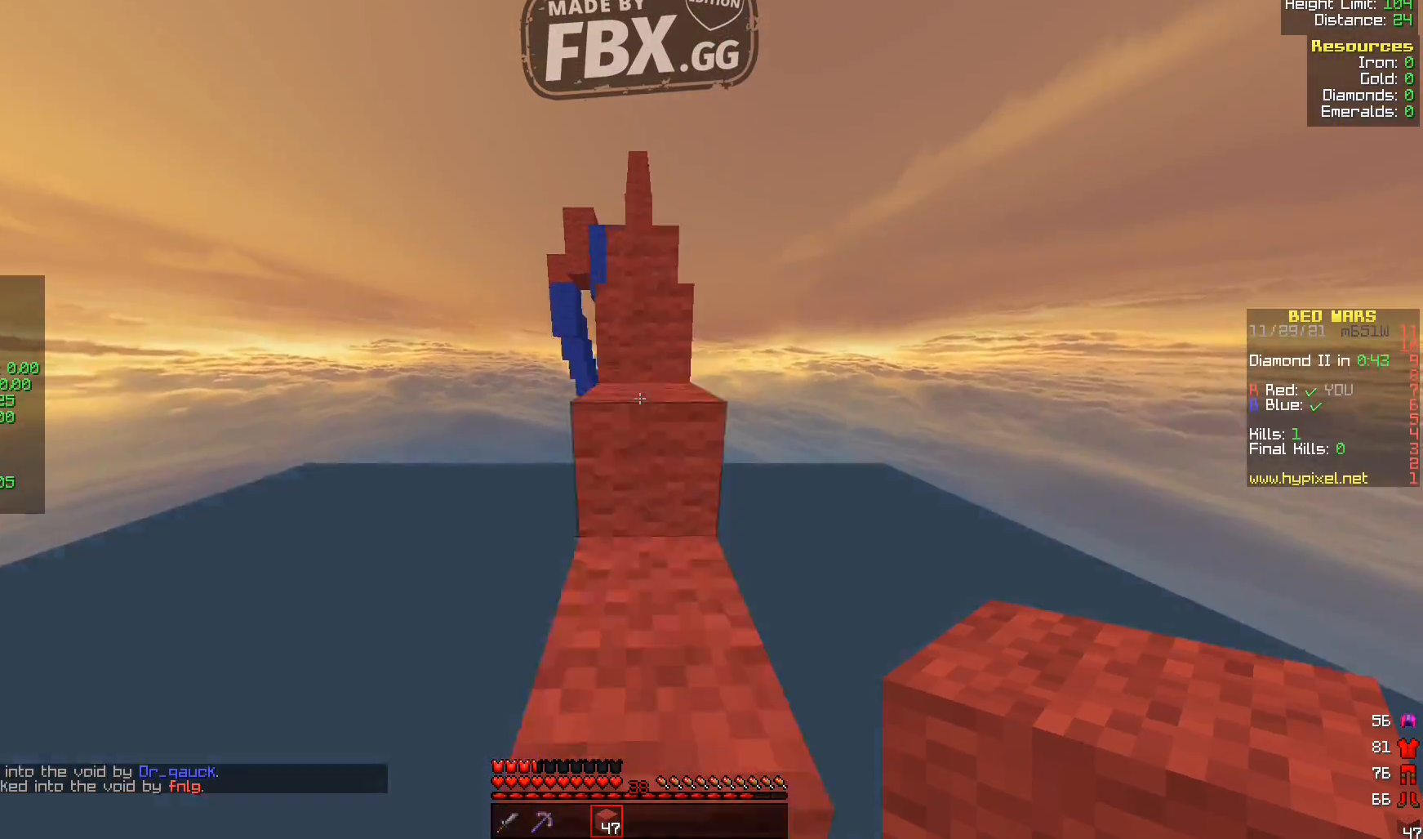
{"keys": ["w"], "events": []}
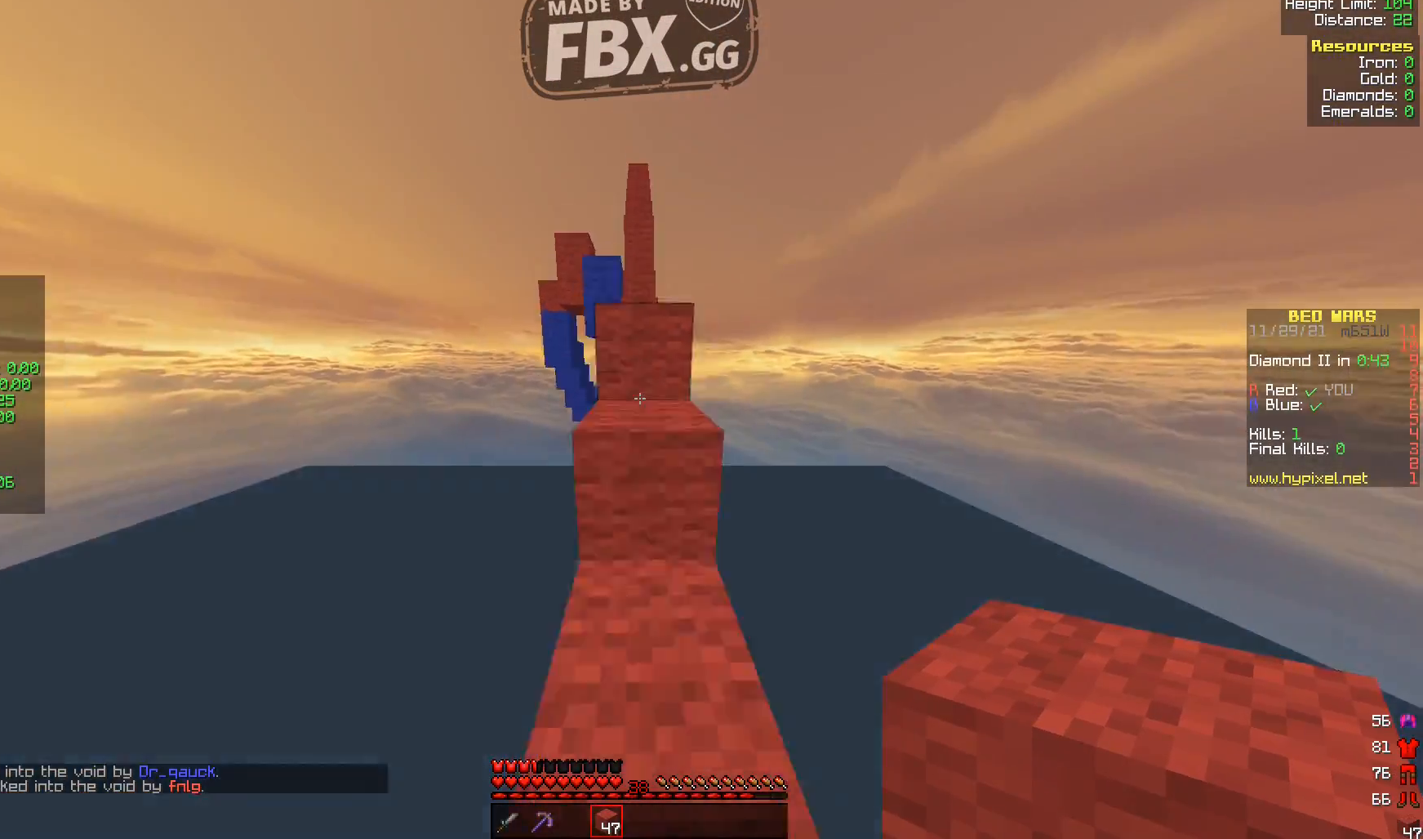
{"keys": ["w"], "events": []}
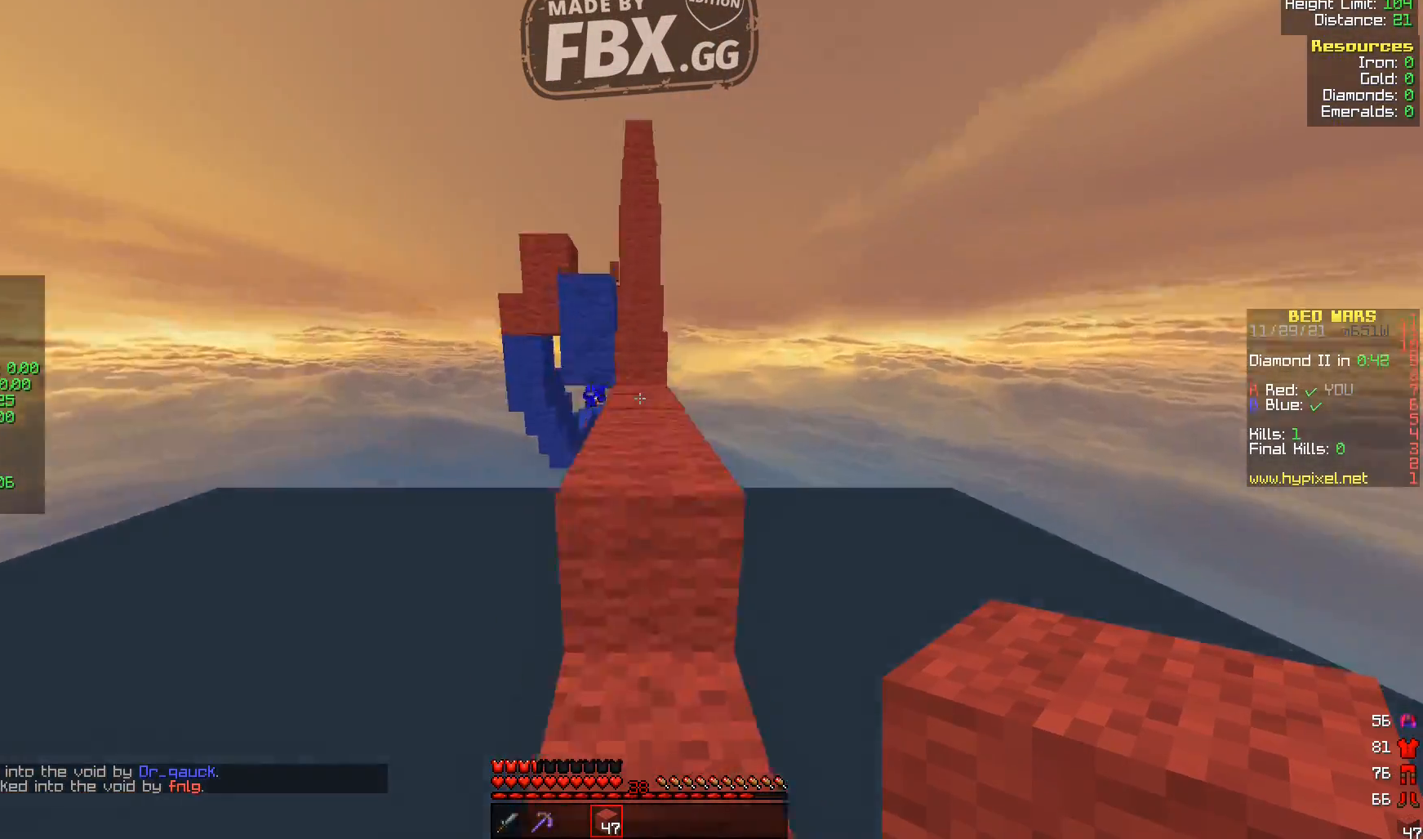
{"keys": ["w"], "events": []}
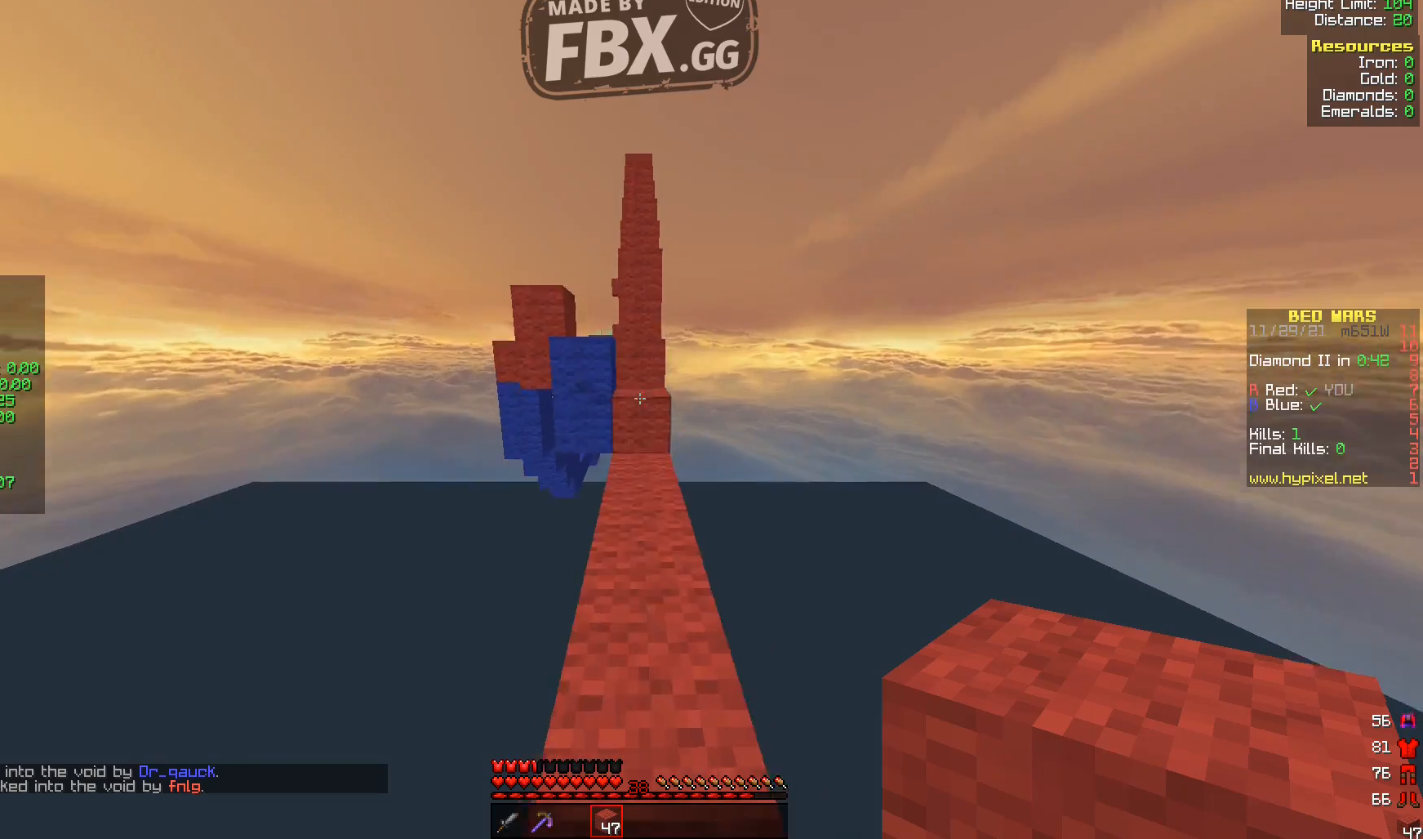
{"keys": ["w"], "events": []}
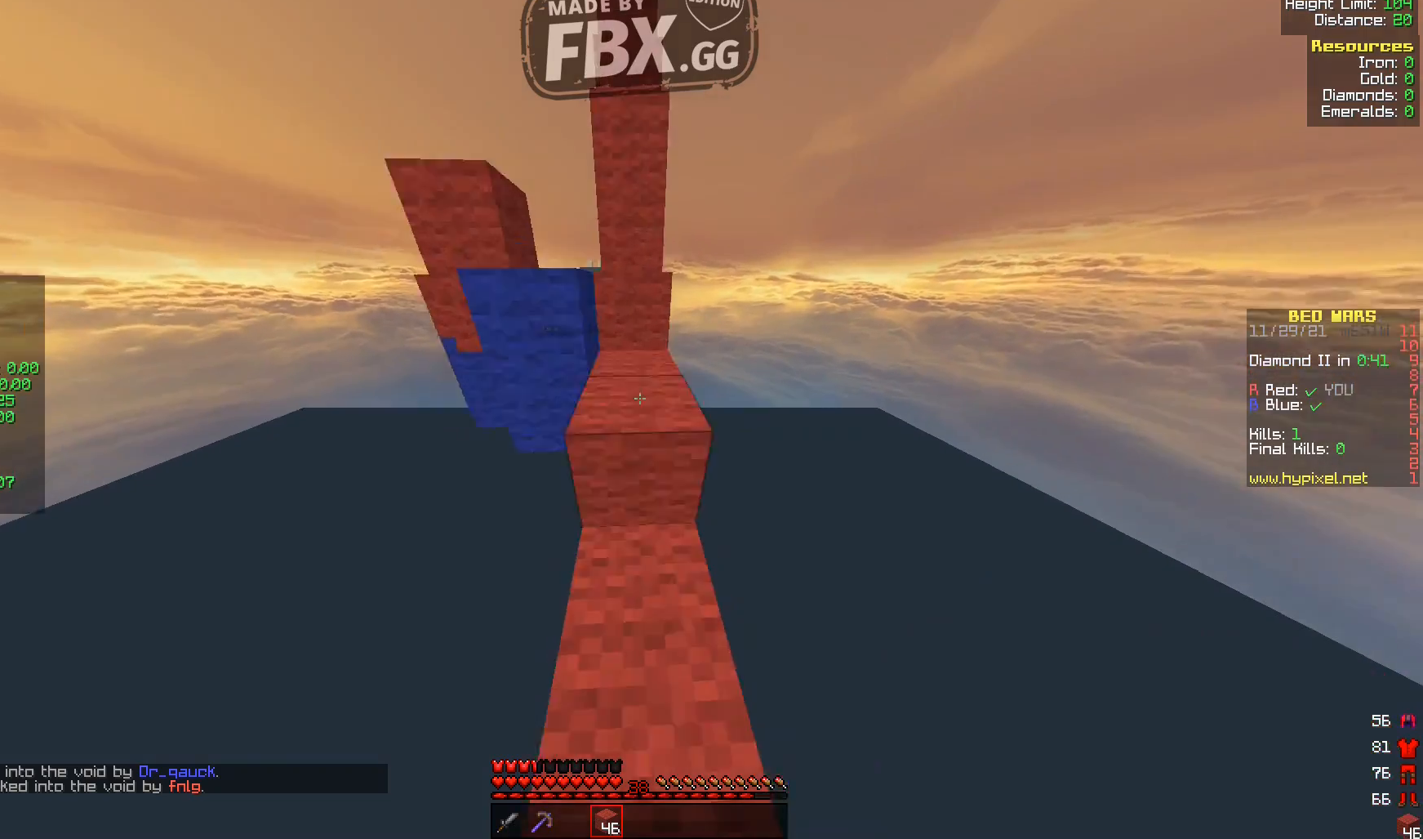
{"keys": ["w"], "events": [[120, "d", "down"], [200, "d", "up"]]}
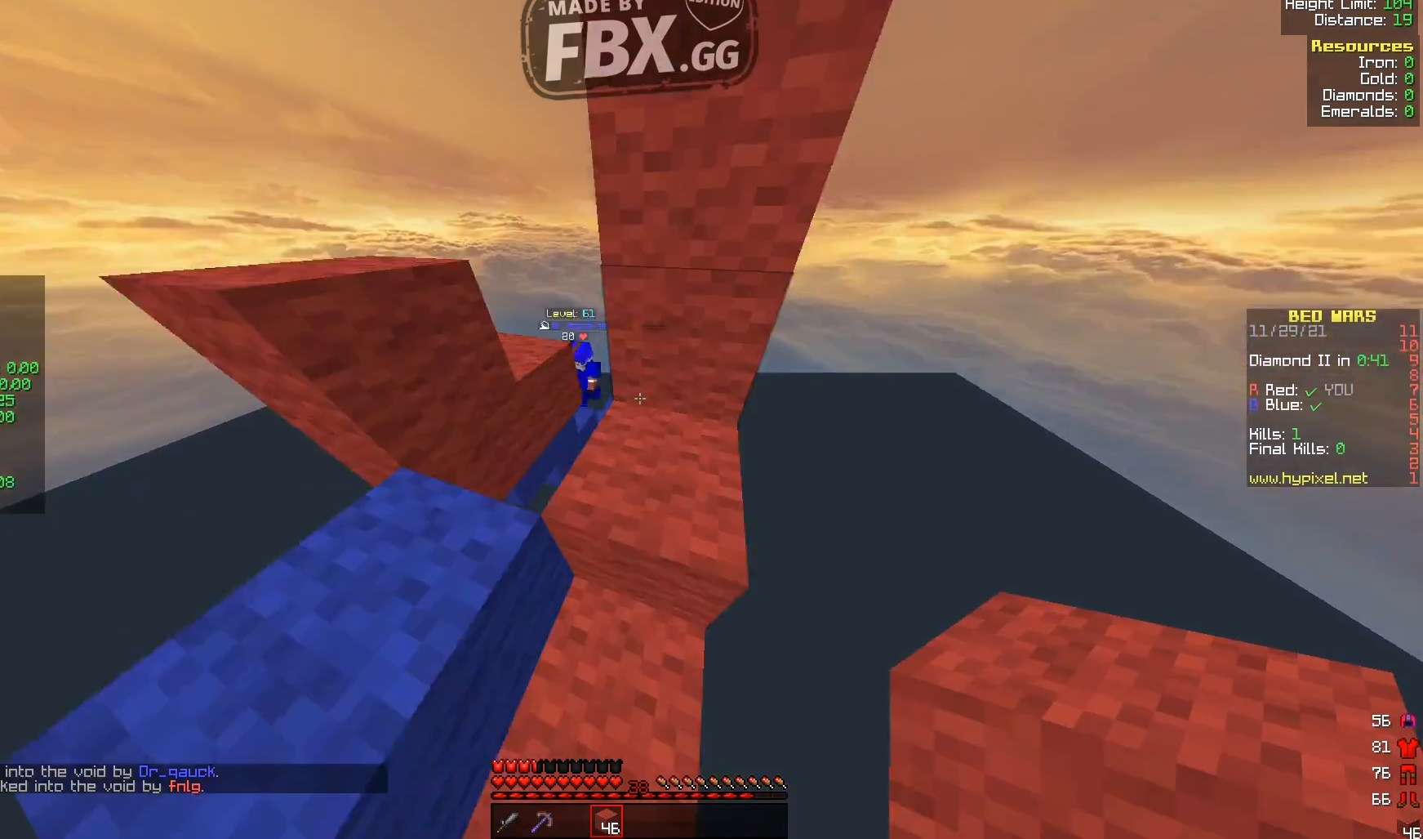
{"keys": [], "events": [[160, "d", "down"], [240, "d", "up"], [240, "w", "up"]]}
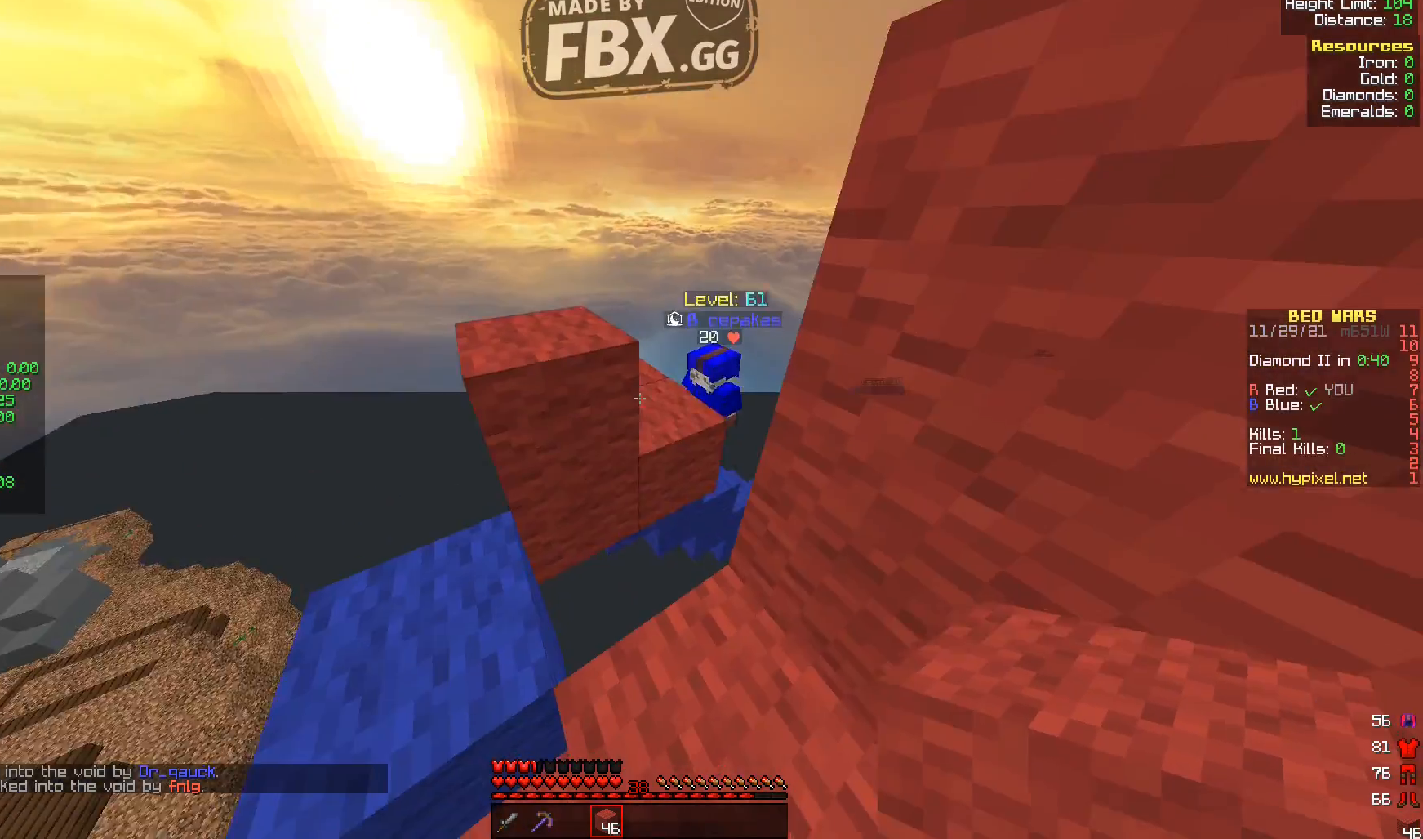
{"keys": [], "events": []}
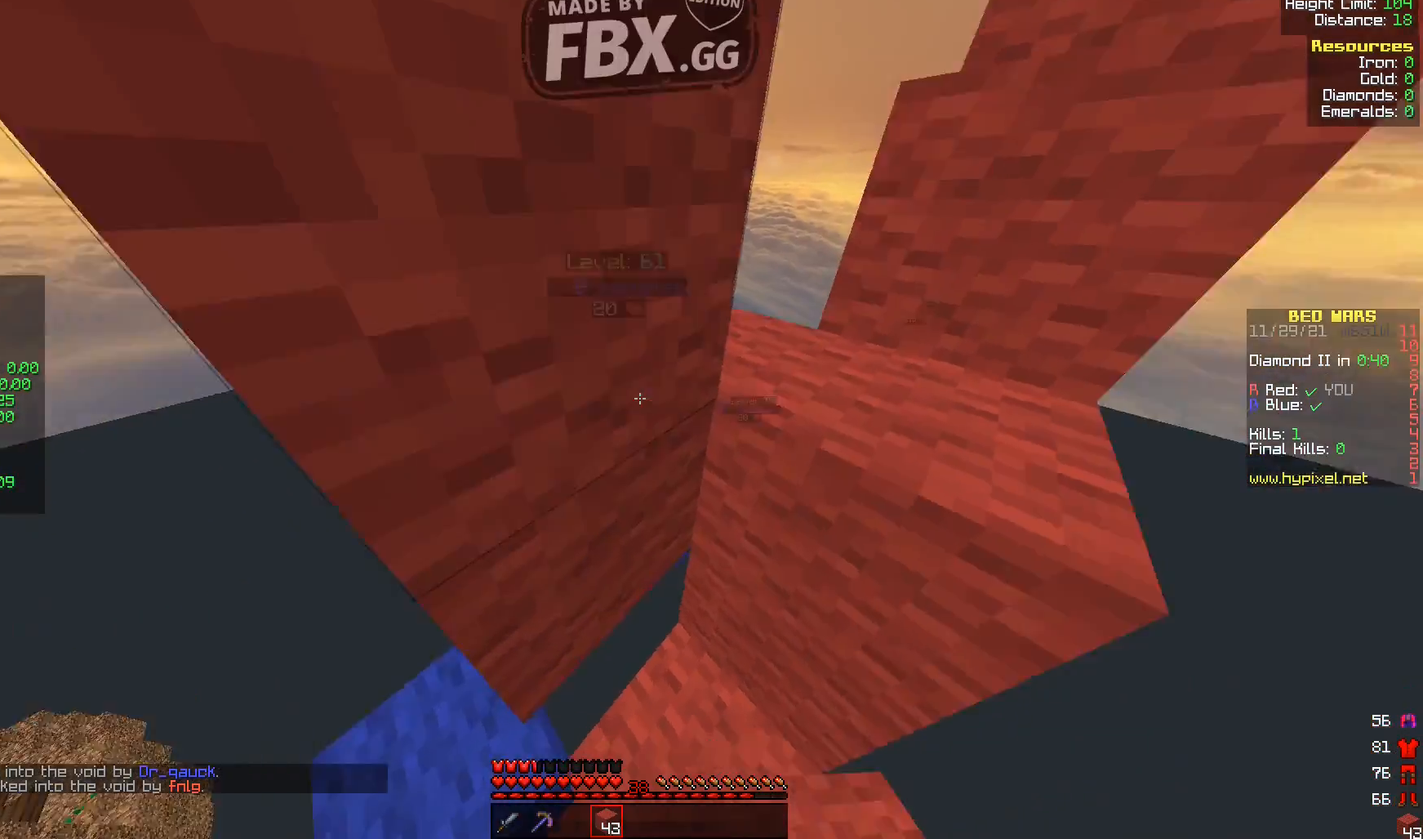
{"keys": ["w"], "events": [[160, "w", "down"]]}
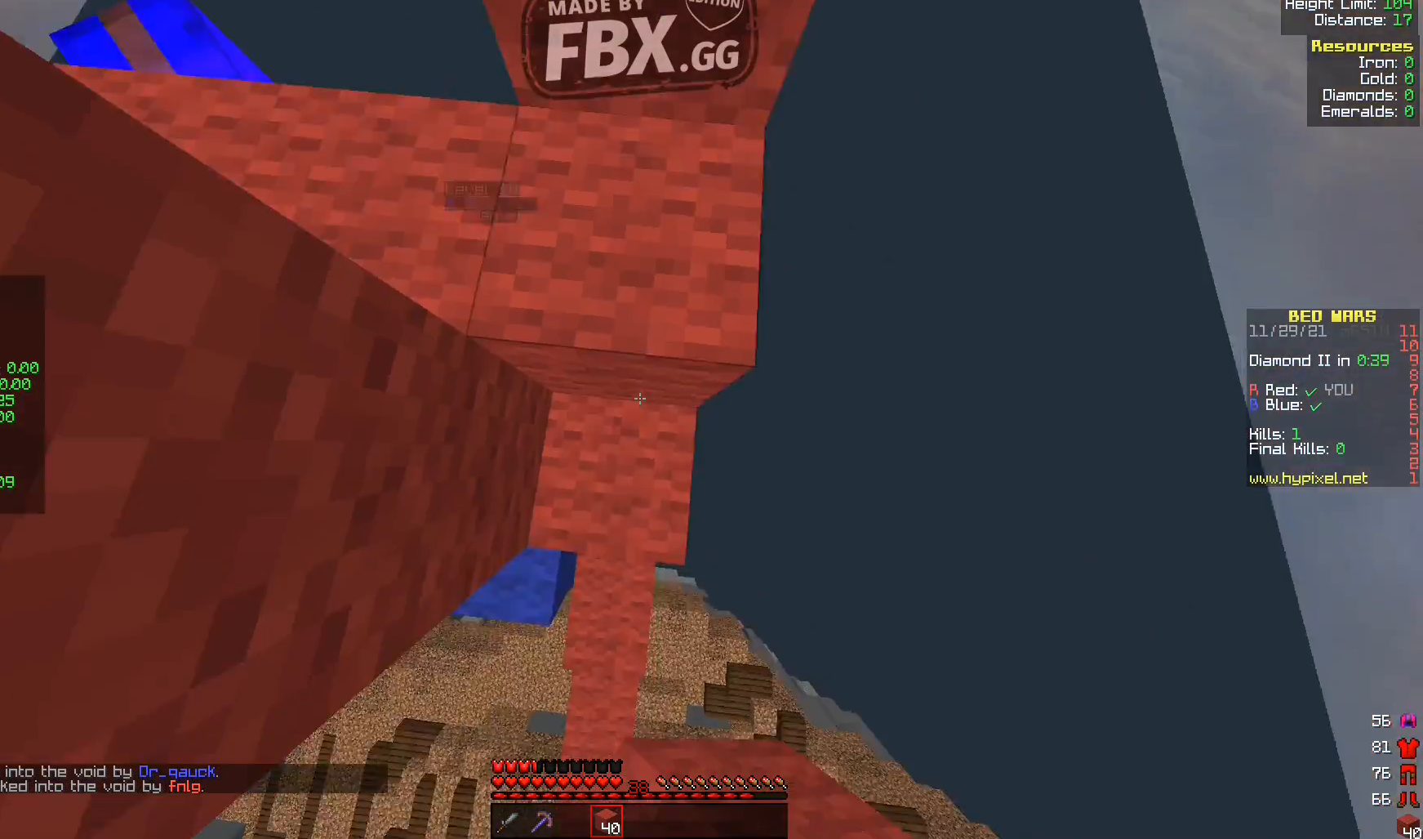
{"keys": [], "events": [[160, "d", "down"], [320, "d", "up"], [320, "w", "up"]]}
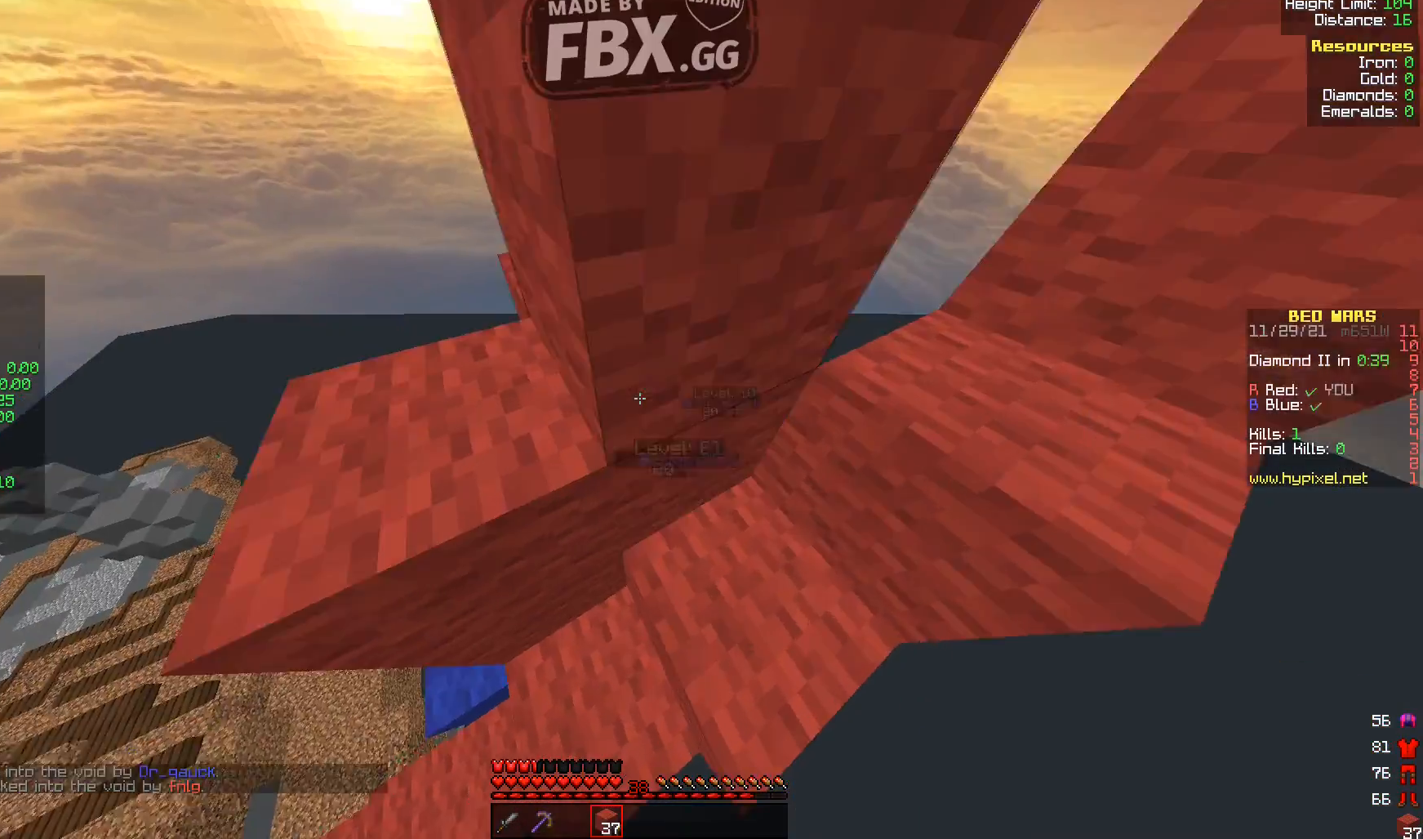
{"keys": ["w"], "events": [[160, "d", "down"], [160, "w", "down"], [440, "d", "up"]]}
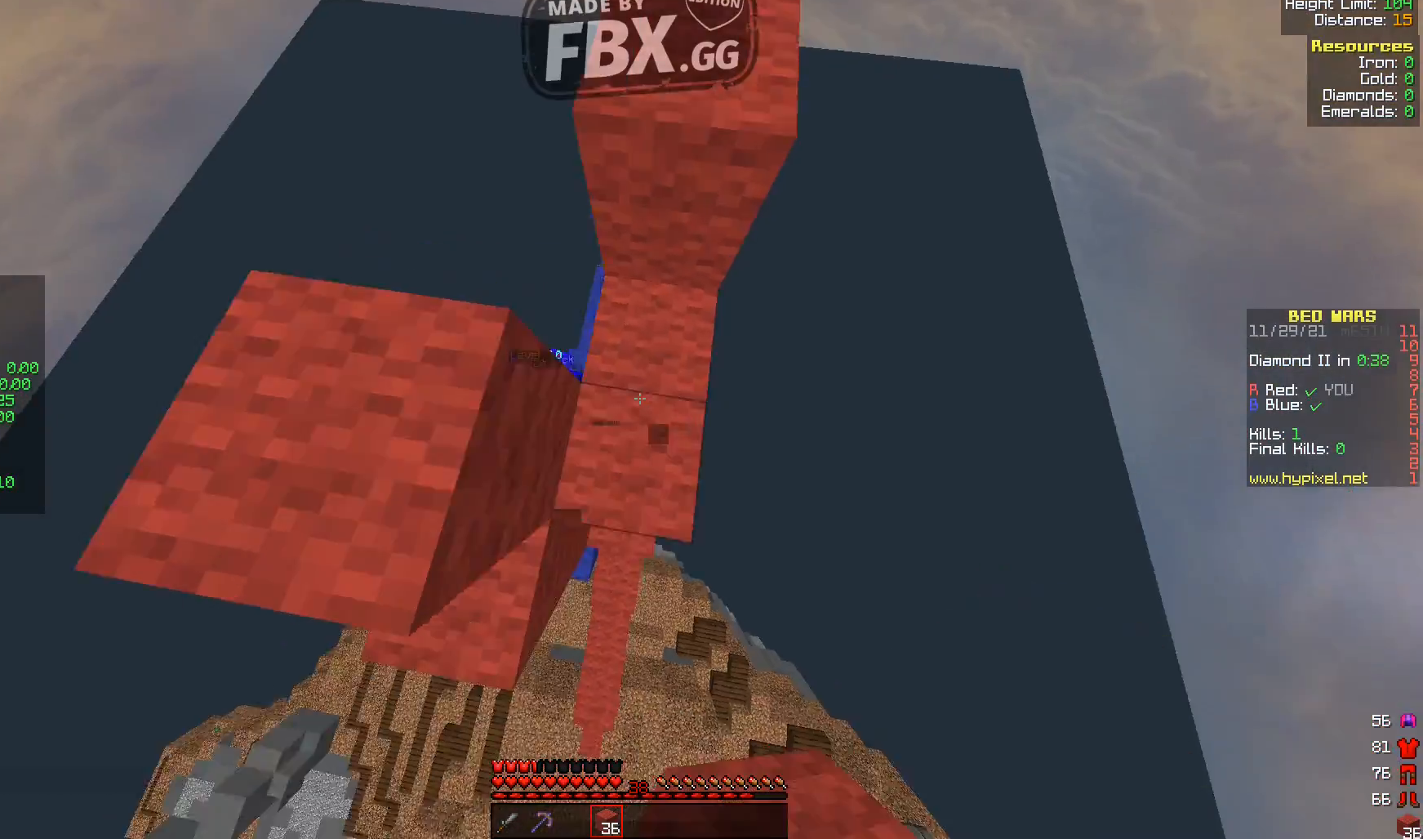
{"keys": ["w"], "events": []}
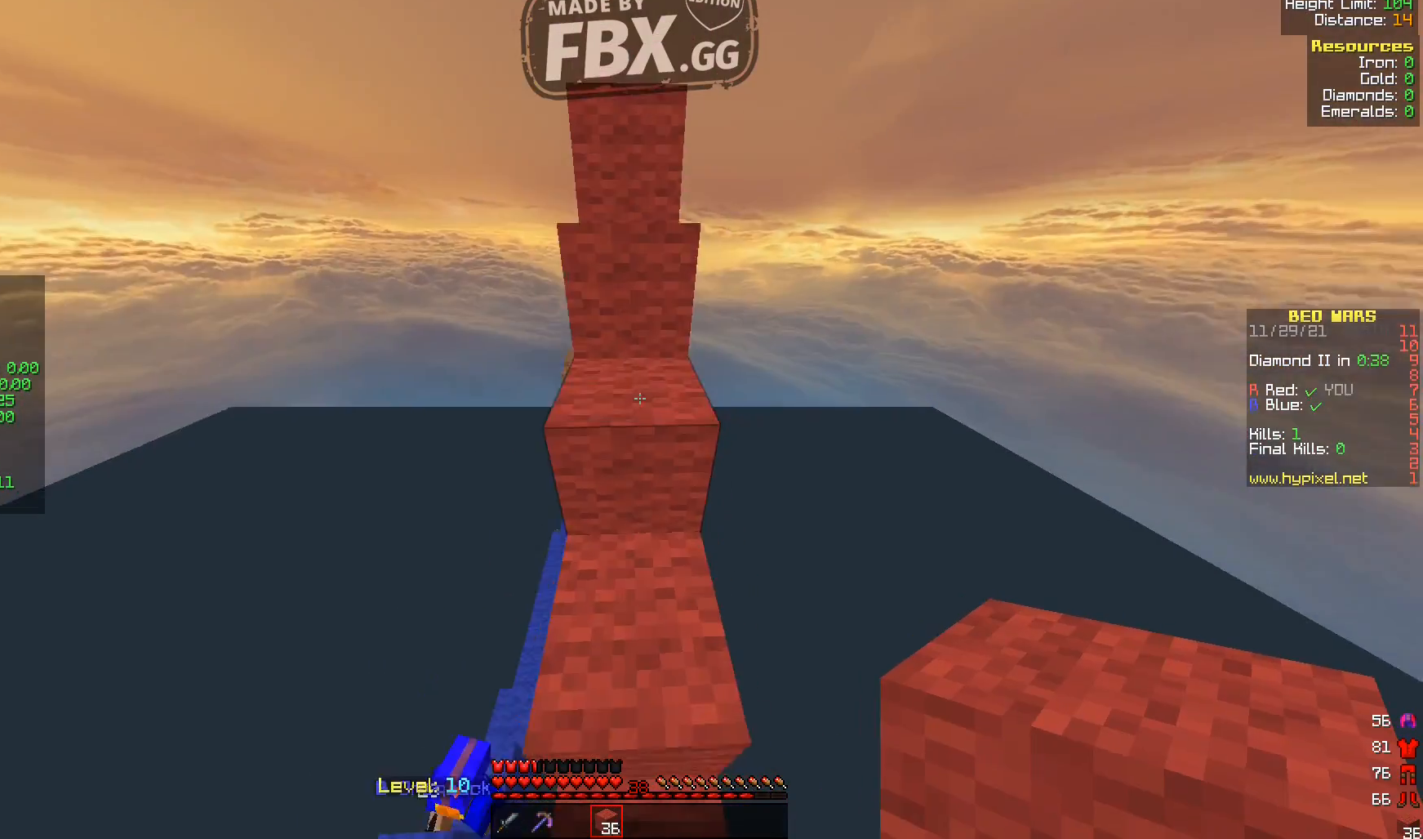
{"keys": ["w"], "events": []}
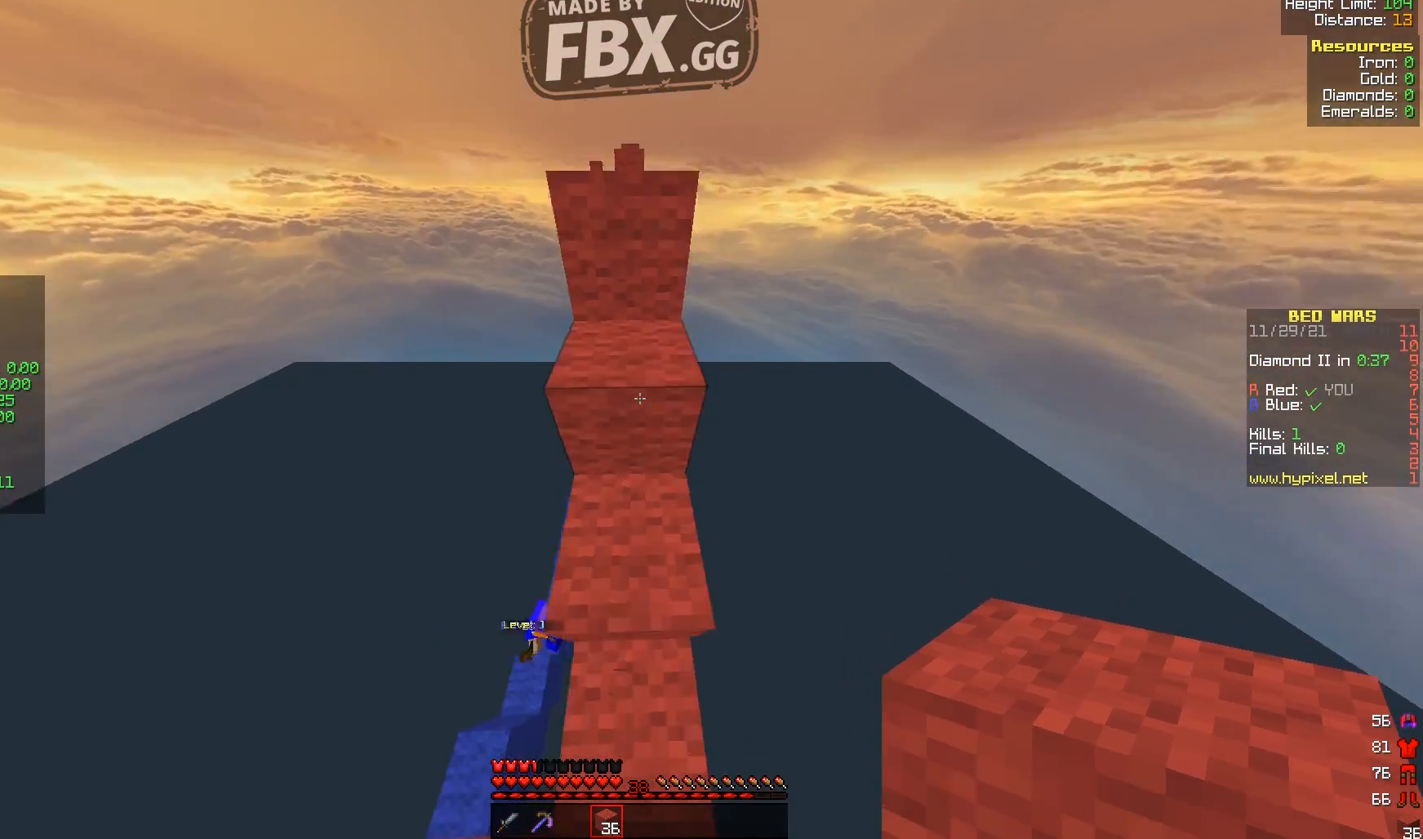
{"keys": ["w"], "events": []}
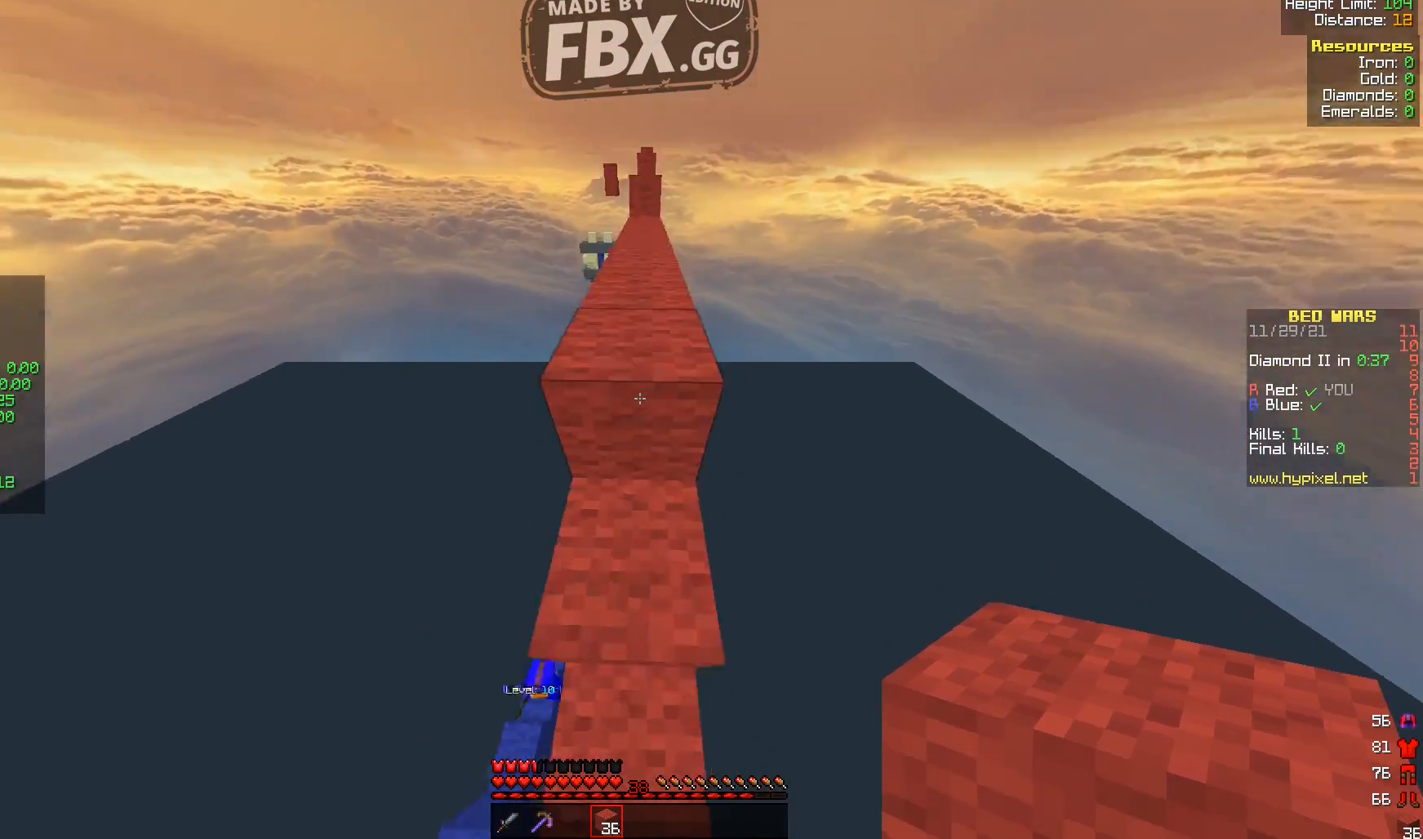
{"keys": ["w"], "events": []}
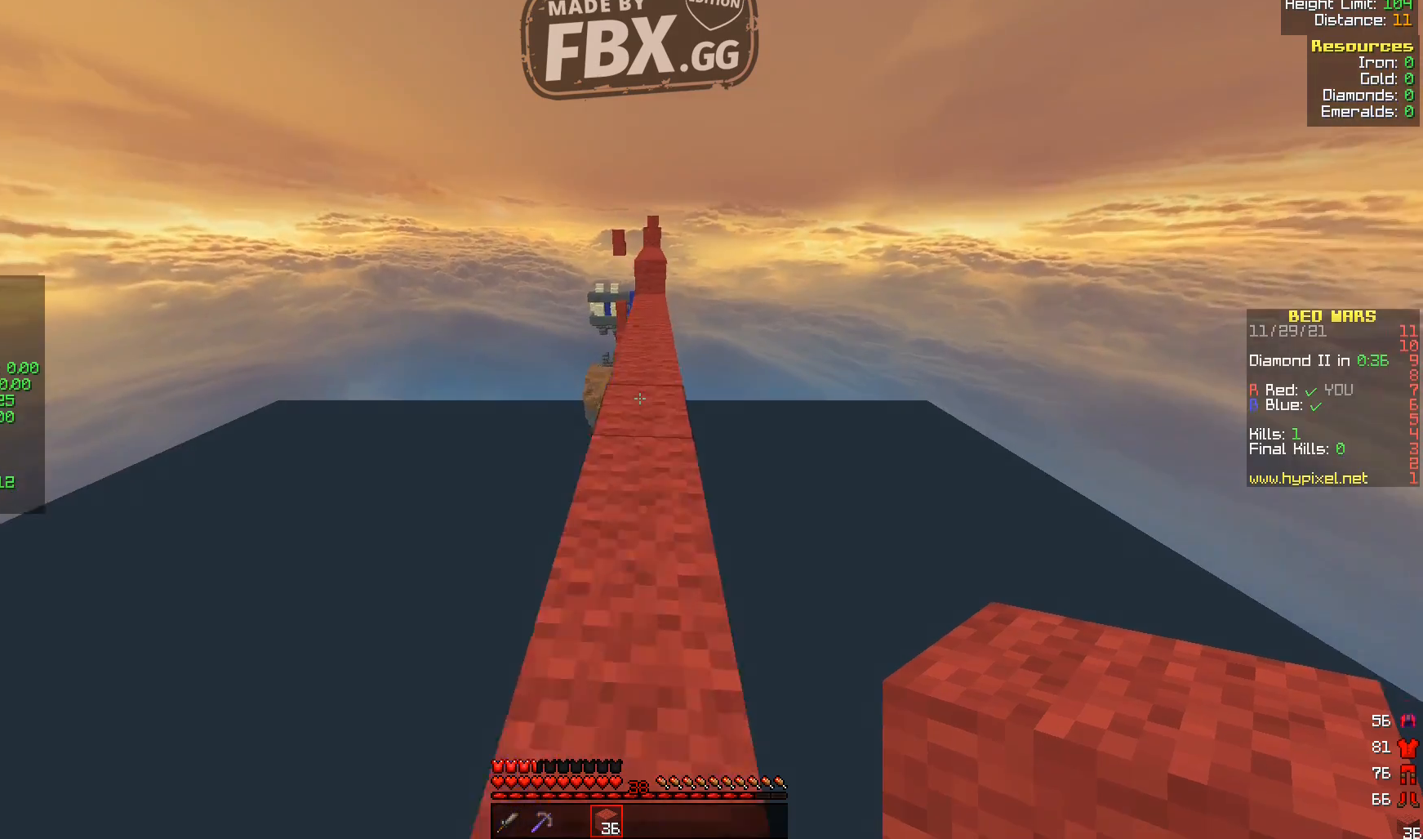
{"keys": ["w"], "events": []}
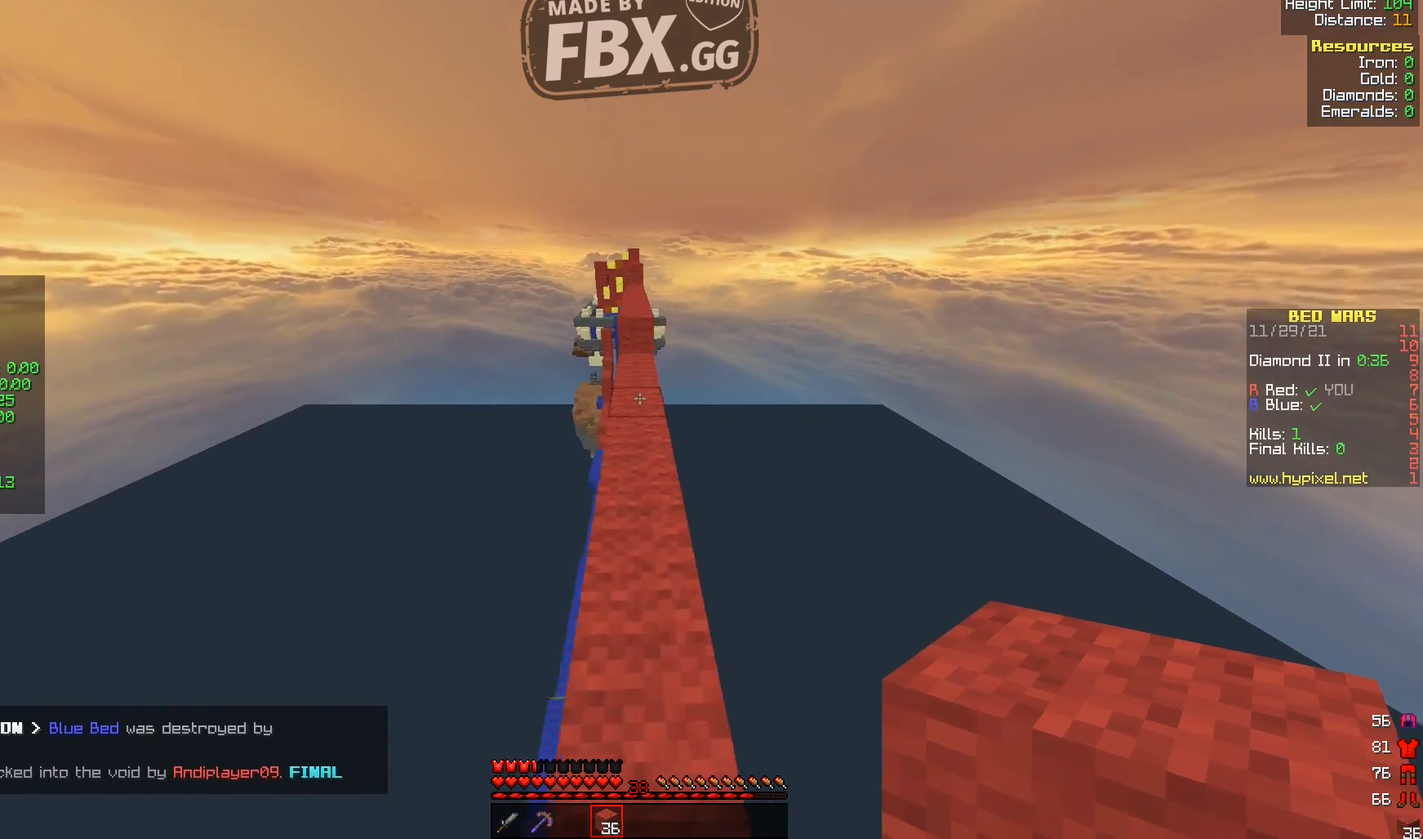
{"keys": ["w"], "events": []}
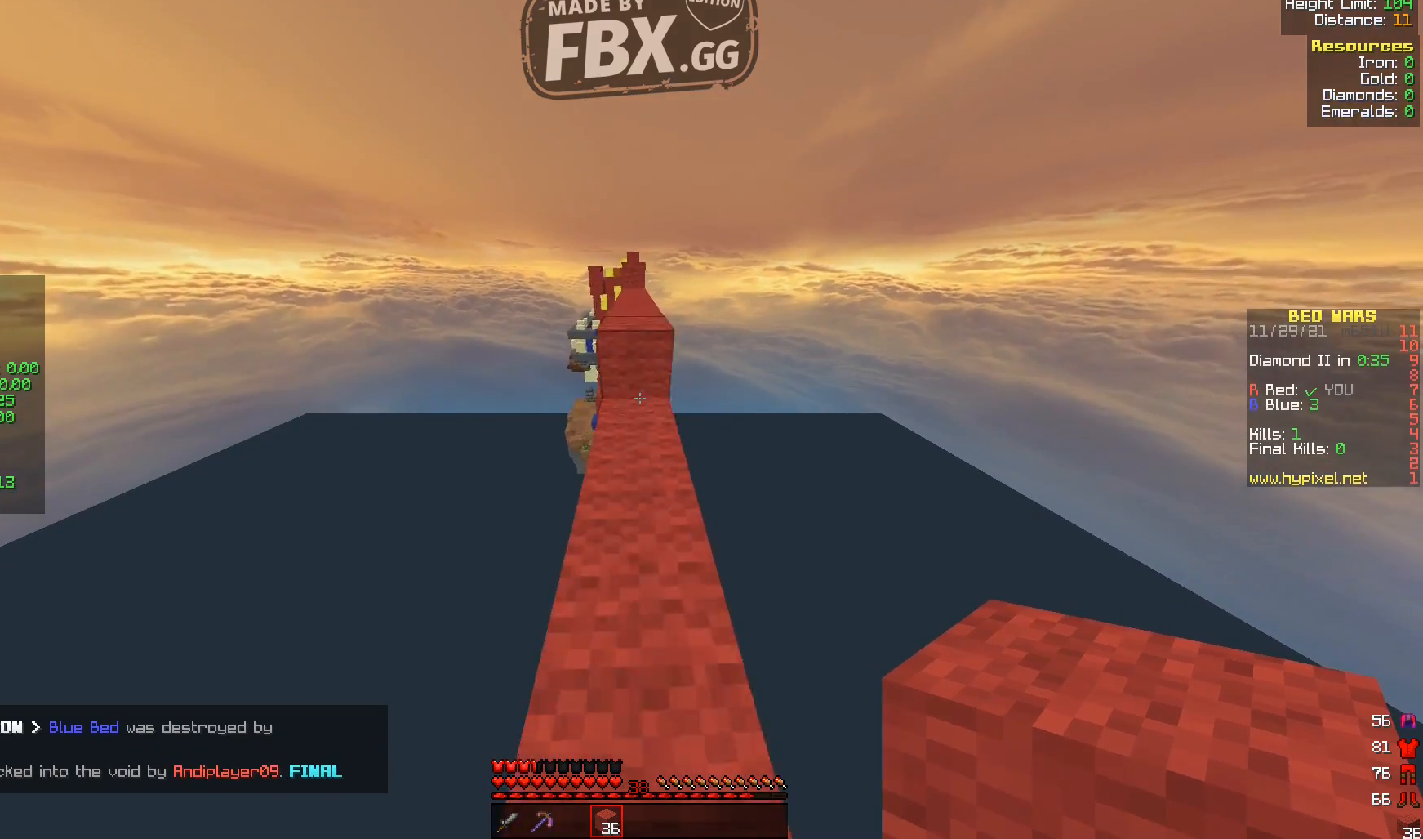
{"keys": [], "events": [[360, "w", "up"]]}
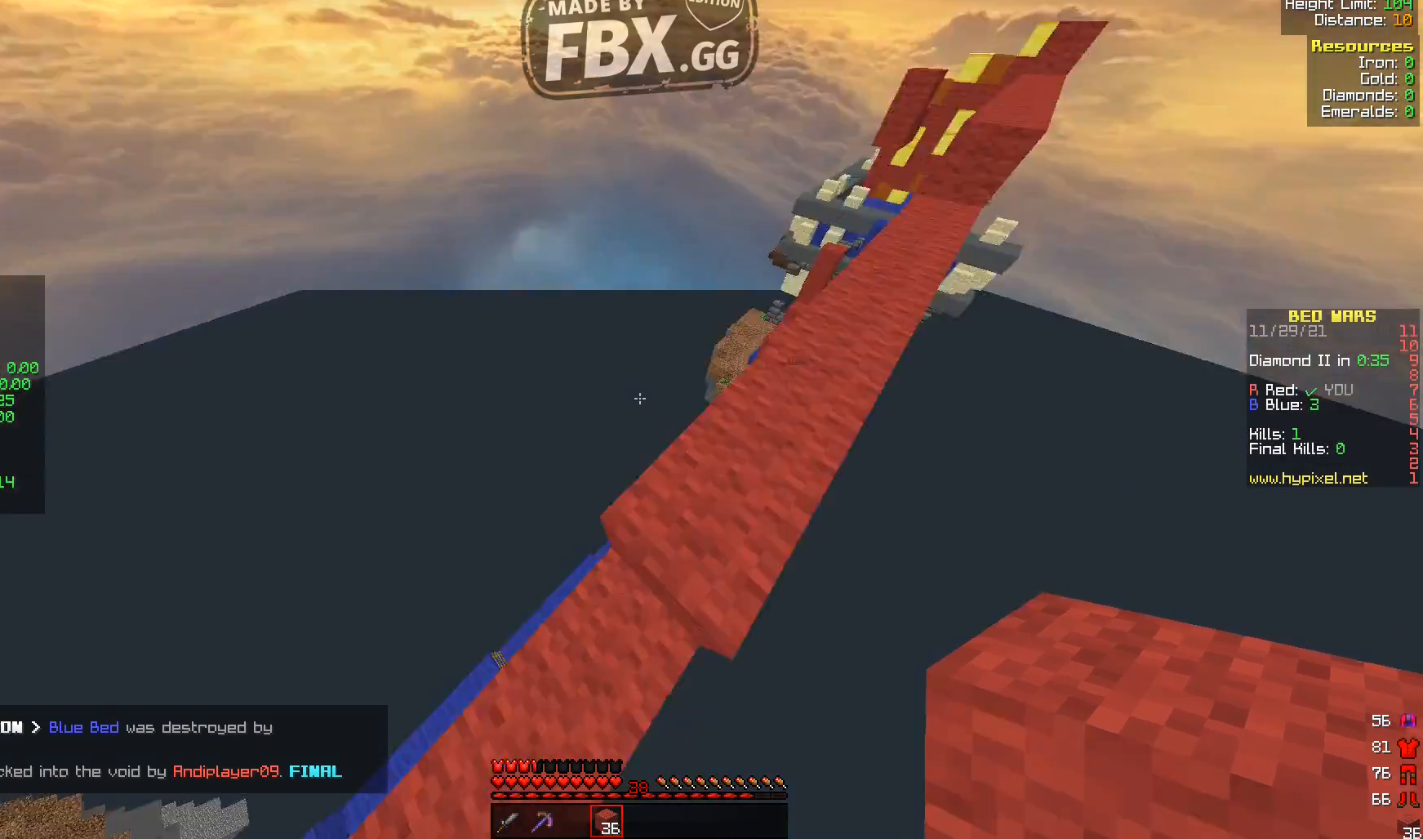
{"keys": ["a", "w"], "events": [[360, "a", "down"], [400, "w", "down"]]}
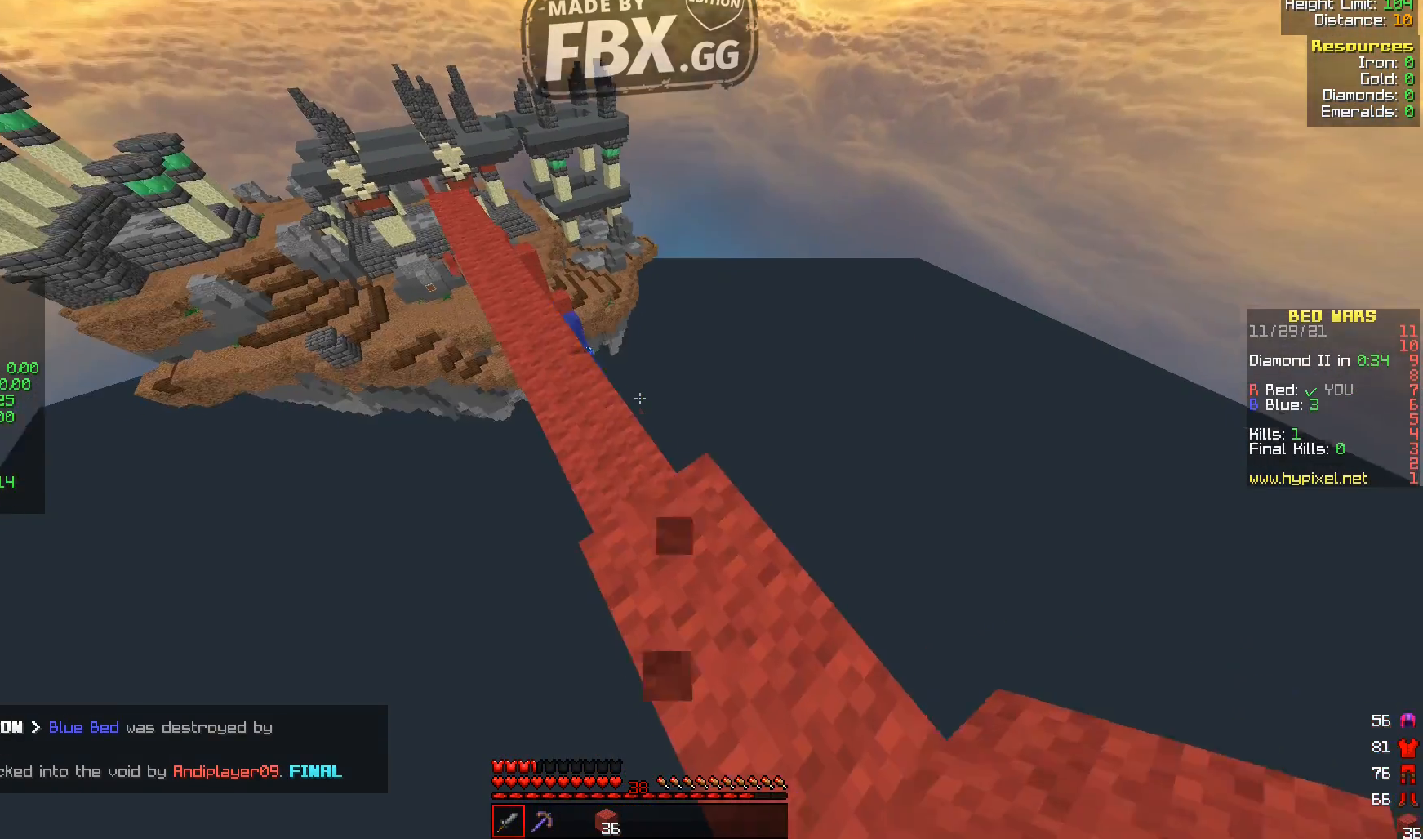
{"keys": ["w"], "events": [[120, "a", "up"]]}
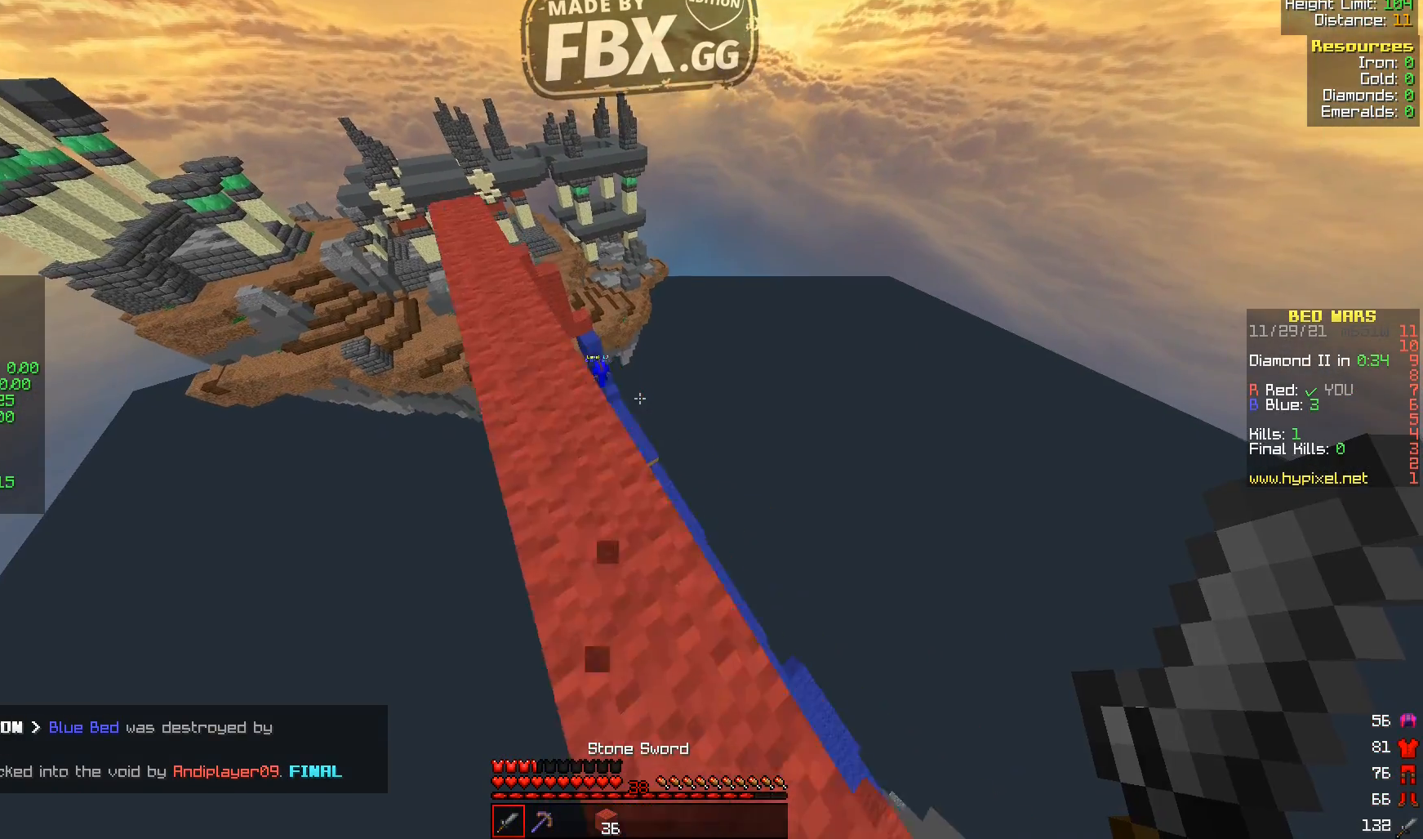
{"keys": ["w"], "events": [[40, "a", "down"], [480, "a", "up"]]}
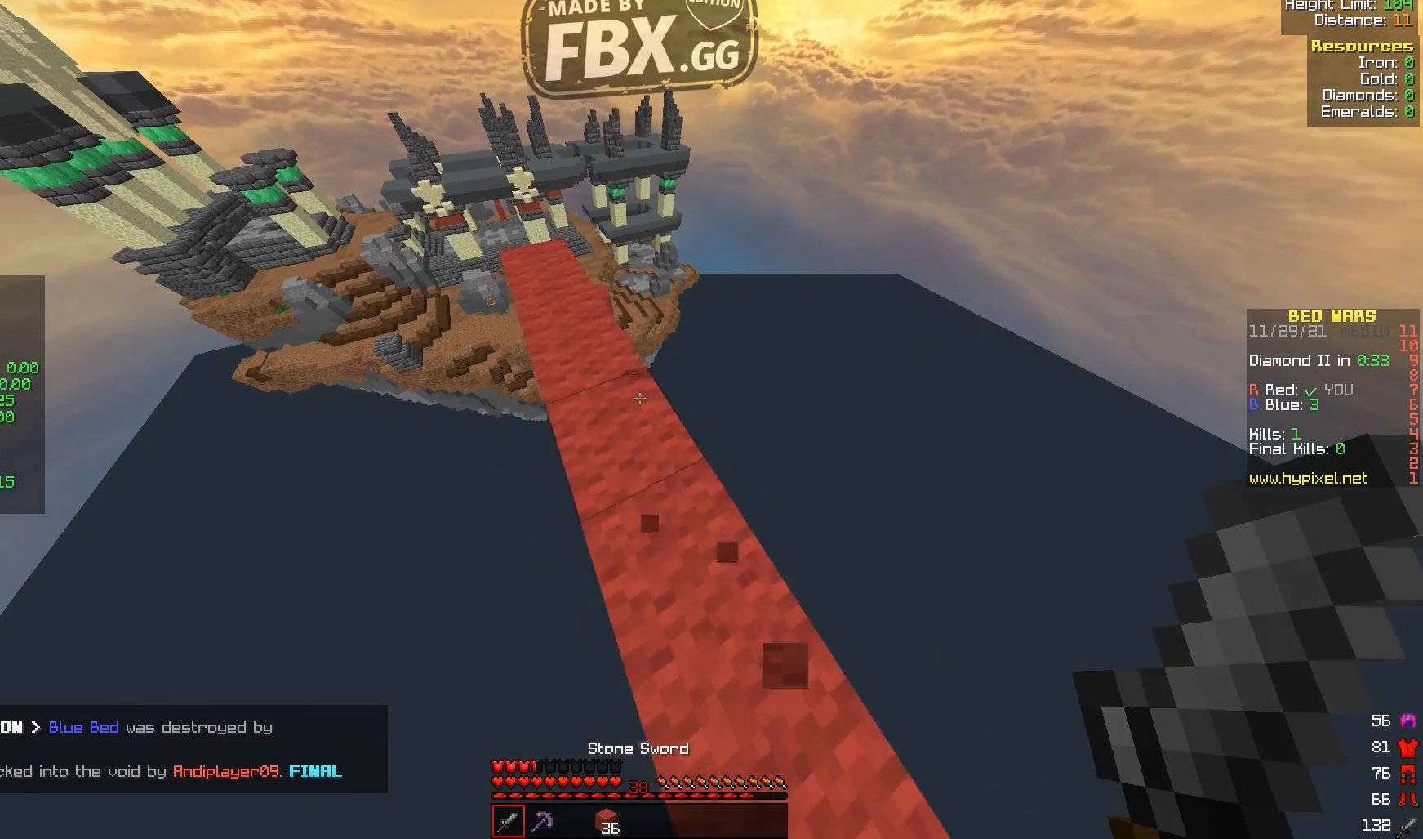
{"keys": ["w"], "events": [[240, "a", "down"], [280, "a", "up"]]}
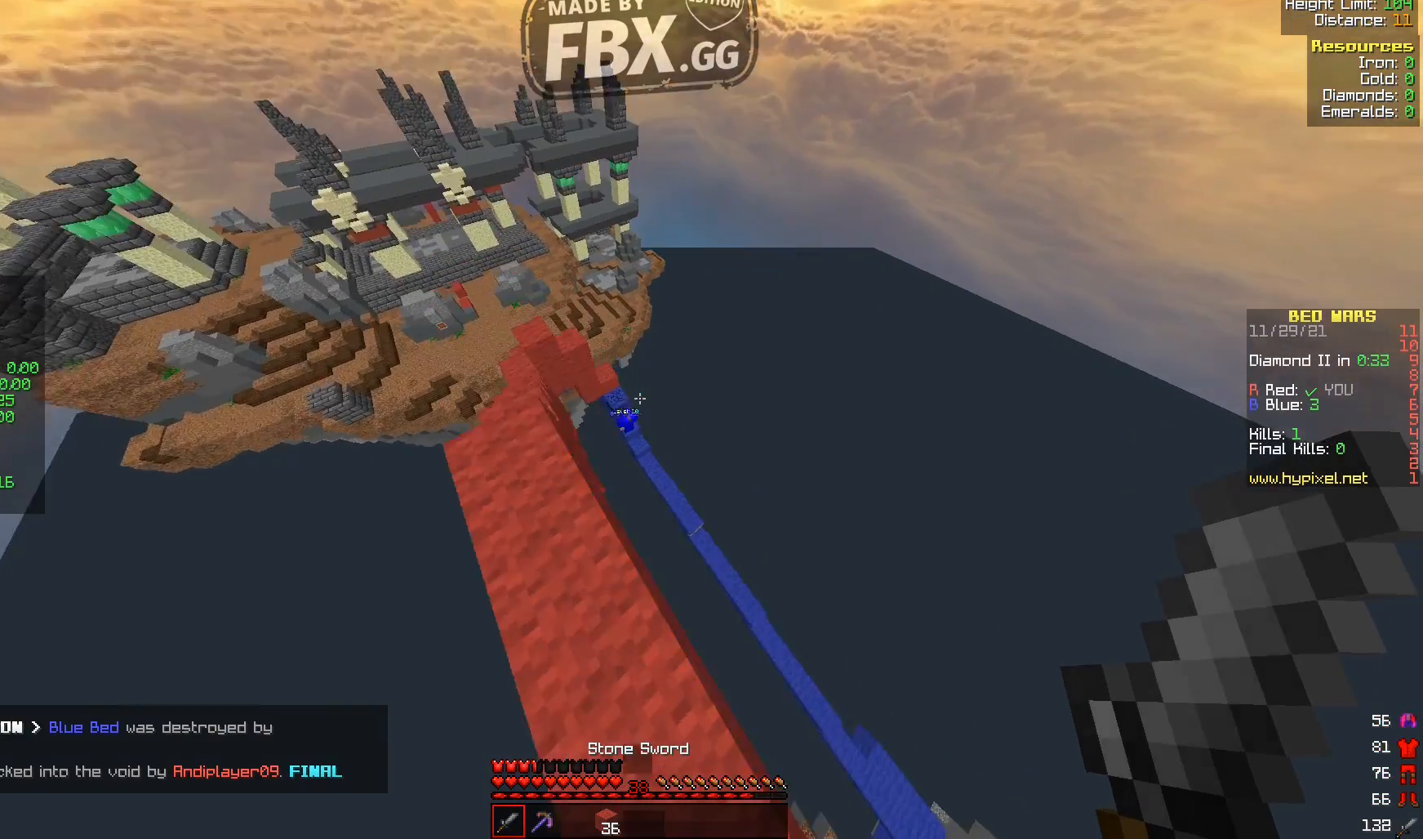
{"keys": [], "events": [[160, "a", "down"], [240, "a", "up"], [360, "w", "up"]]}
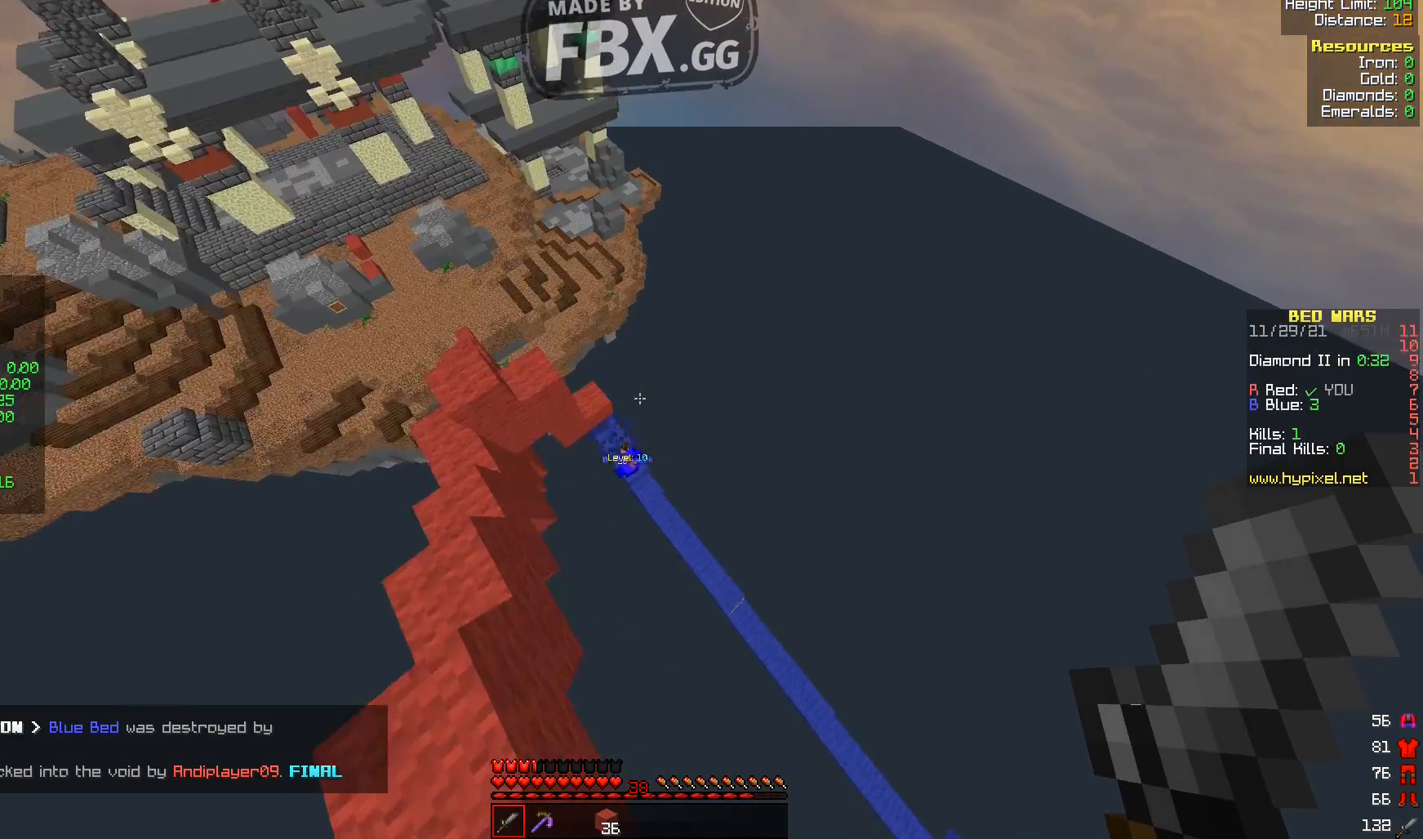
{"keys": [], "events": [[40, "w", "down"], [200, "w", "up"], [240, "a", "down"], [480, "a", "up"]]}